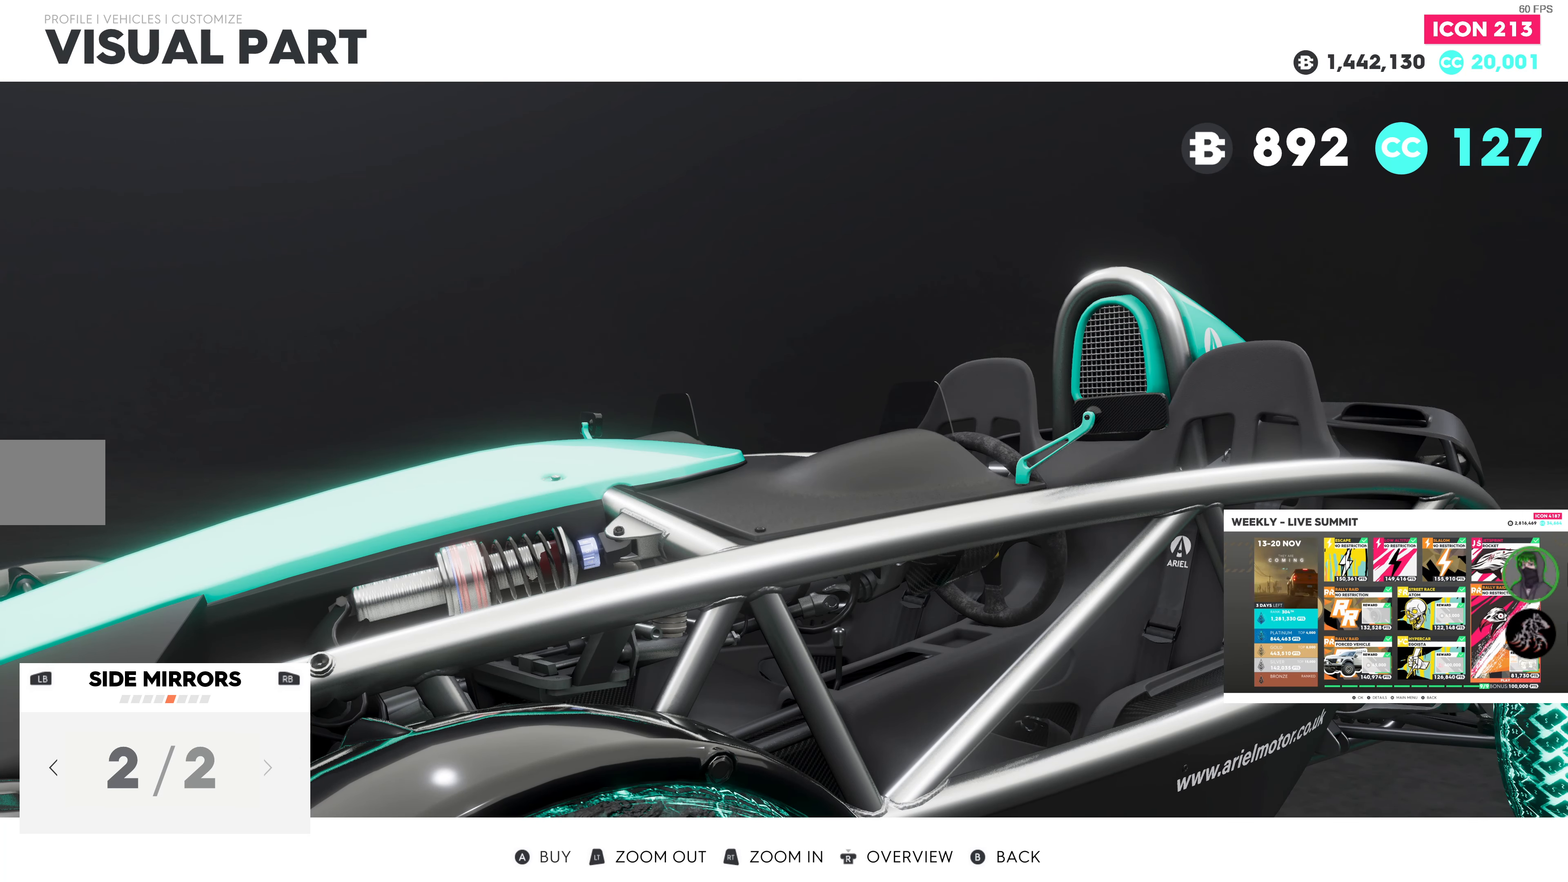
Gameplay with a controller (PlayStation layout); each line is a JSON object with the inputs held at the frame after it. "events" lists button and stick changes between this image and that frame as [ms after this image, input, new state], when the widget could be followed in between.
{"buttons": [], "left_stick": "center", "right_stick": "center", "events": [[316, "DPAD_LEFT", "down"], [433, "DPAD_LEFT", "up"]]}
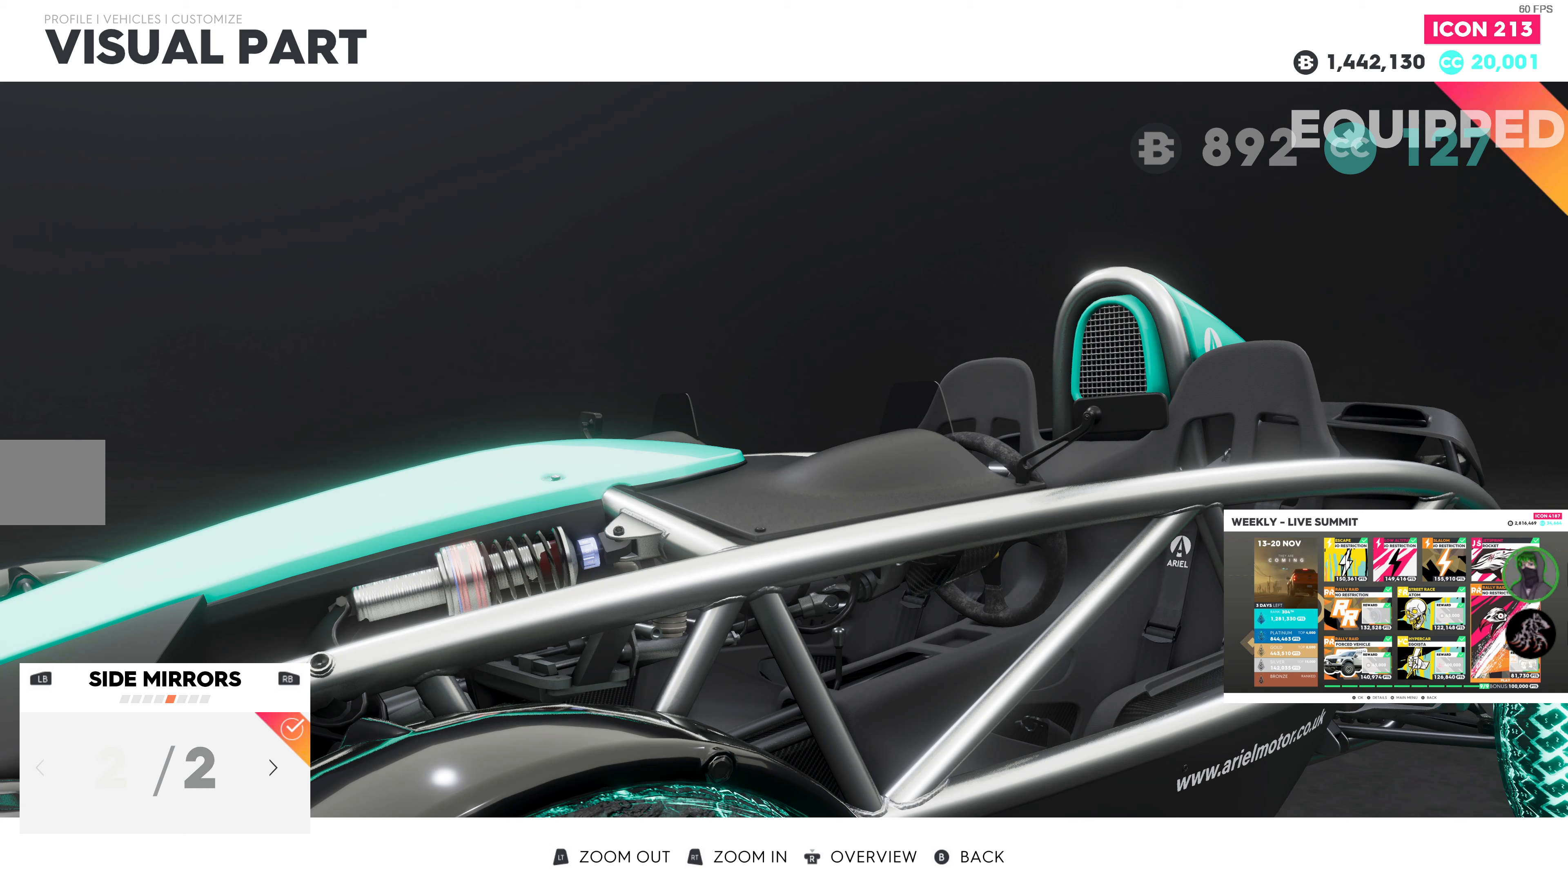
{"buttons": [], "left_stick": "center", "right_stick": "center", "events": [[200, "DPAD_RIGHT", "down"], [333, "DPAD_RIGHT", "up"]]}
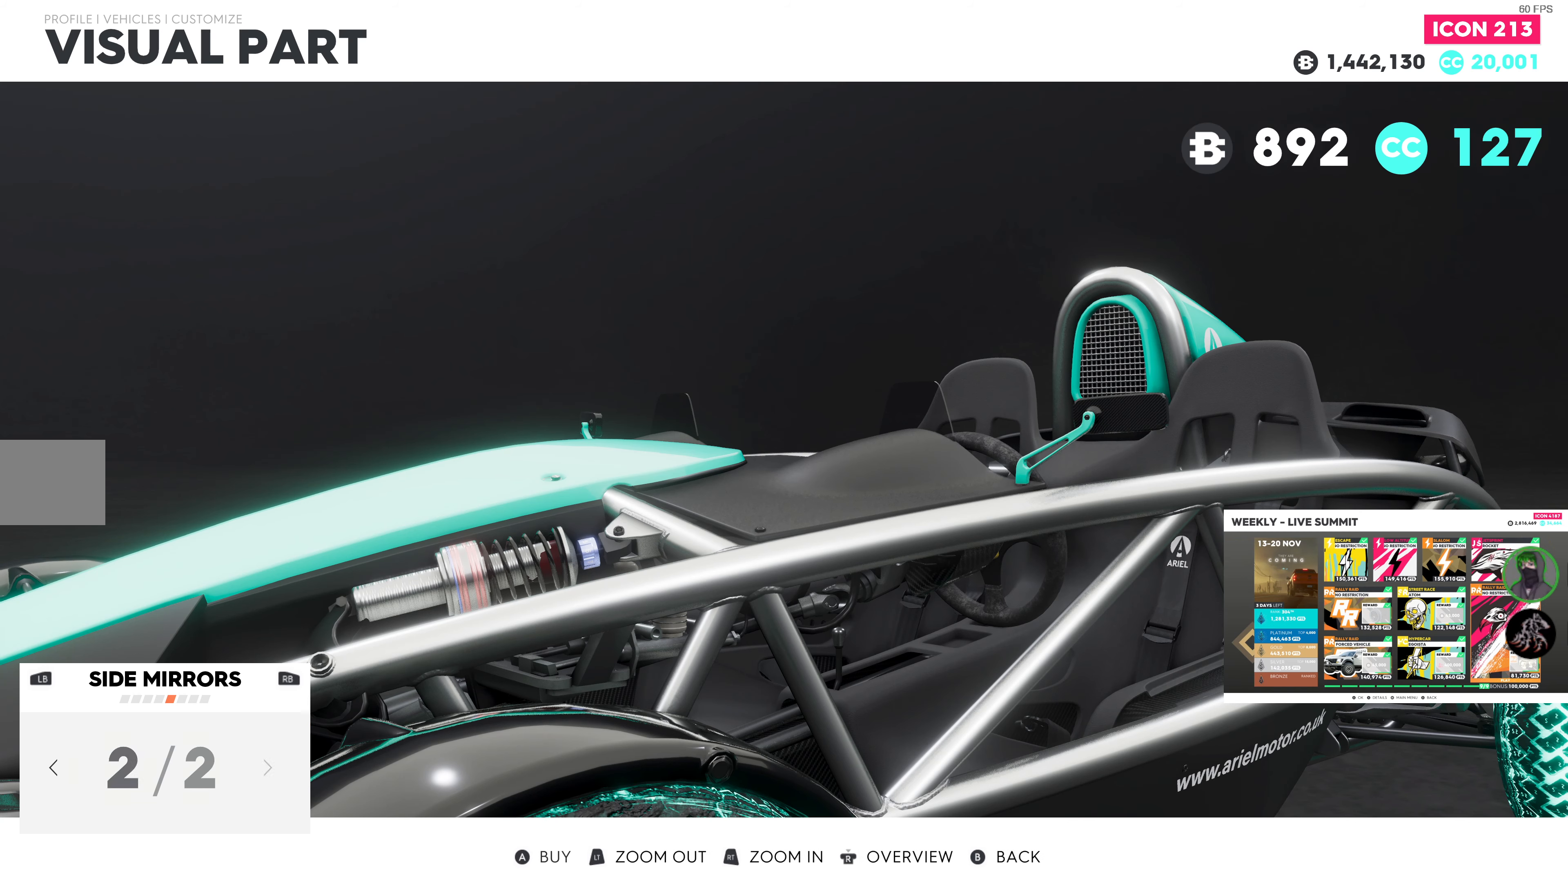
{"buttons": [], "left_stick": "center", "right_stick": "up", "events": [[367, "right_stick", "up"]]}
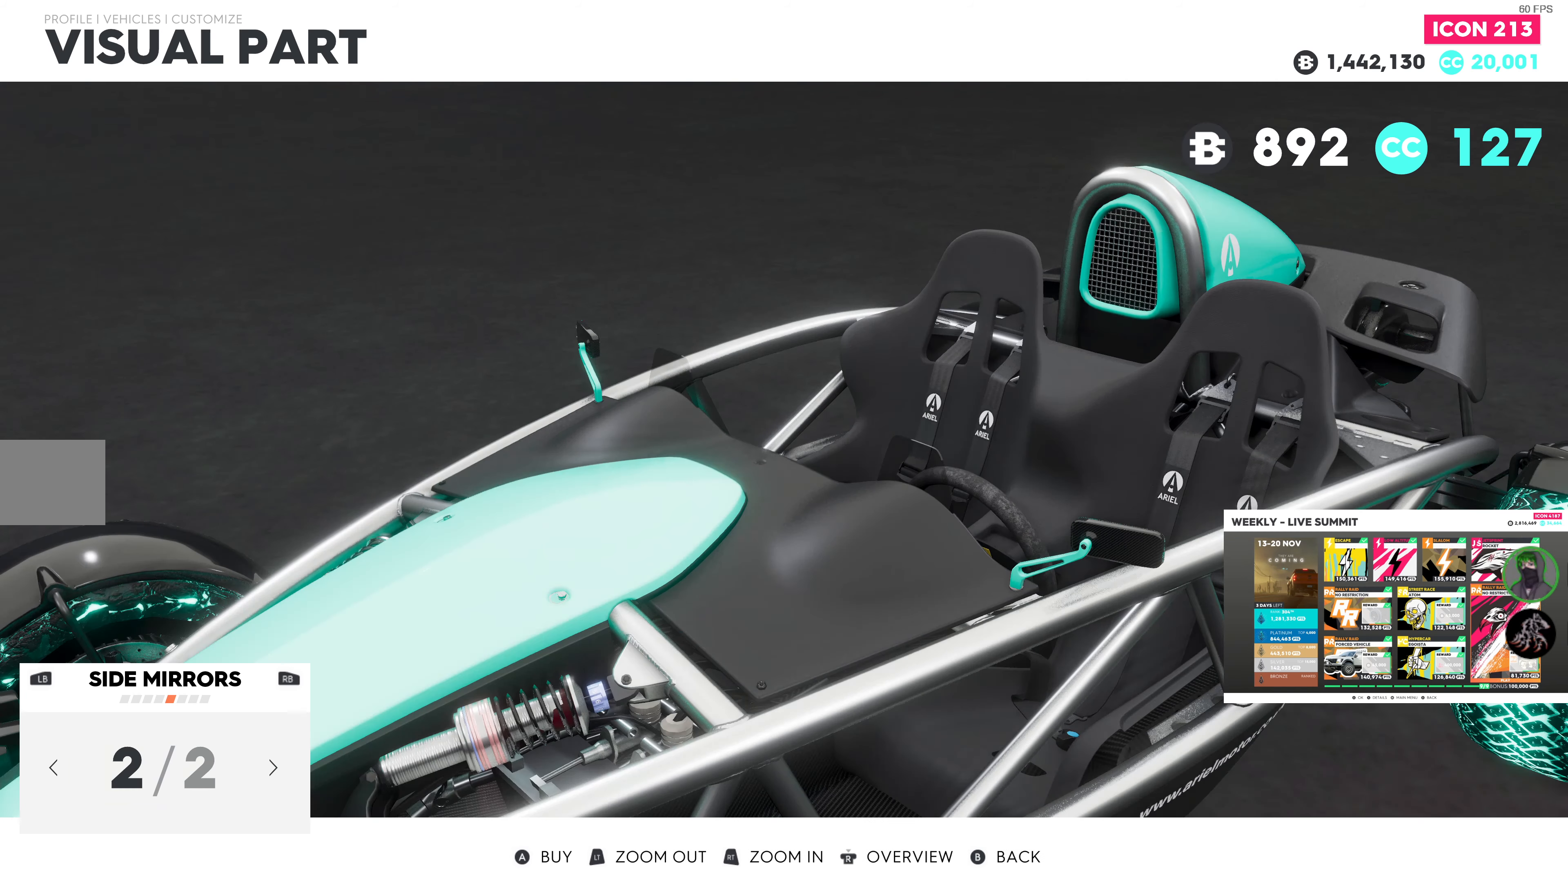
{"buttons": [], "left_stick": "center", "right_stick": "center", "events": [[200, "right_stick", "center"]]}
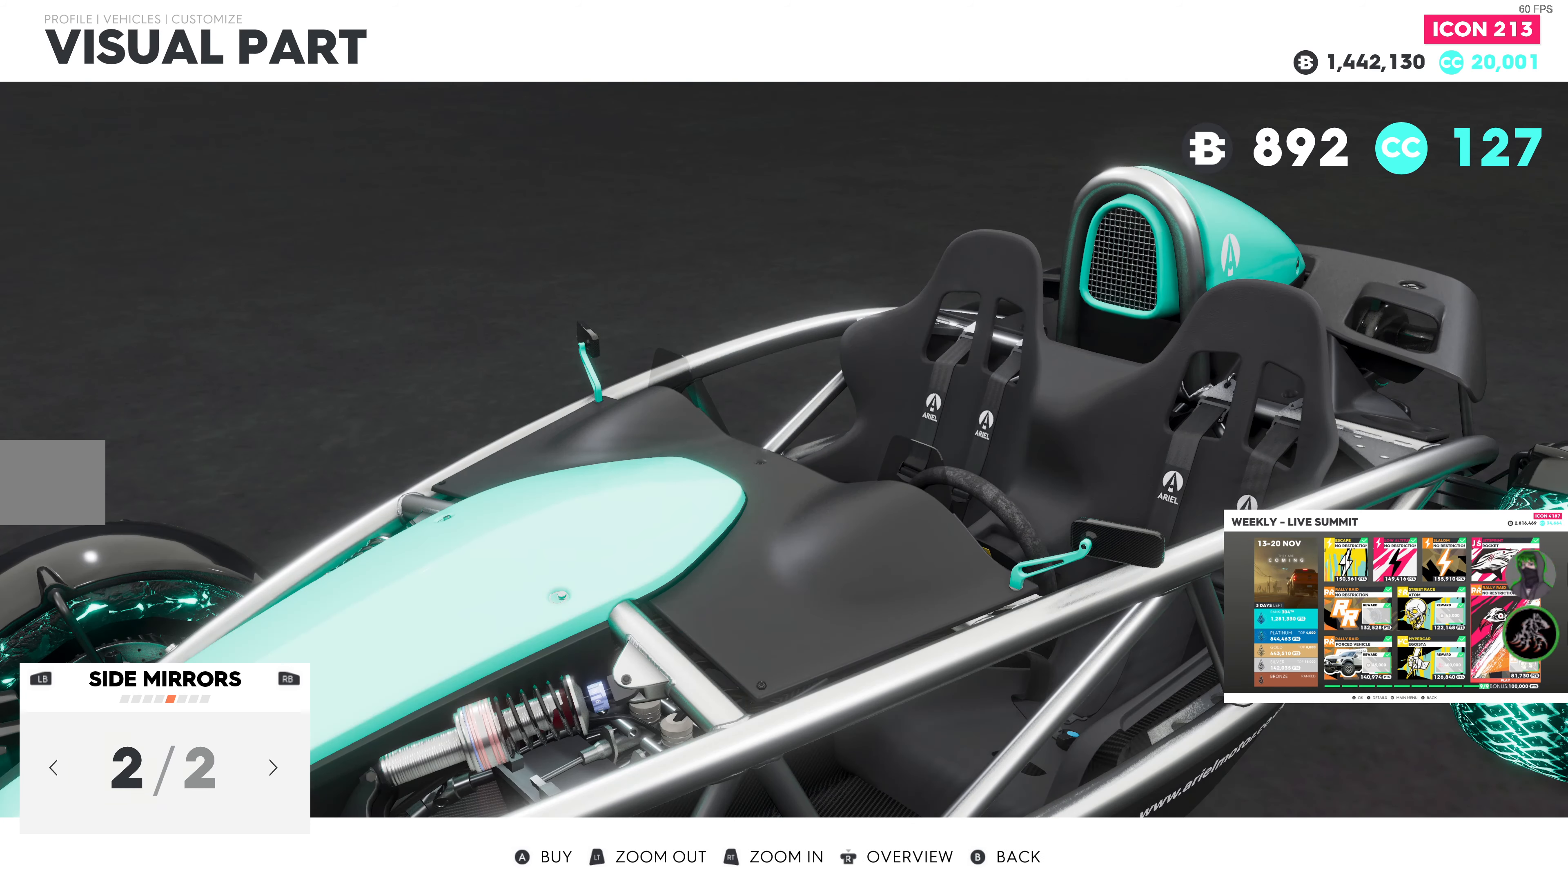
{"buttons": [], "left_stick": "center", "right_stick": "center", "events": [[283, "DPAD_LEFT", "down"], [400, "DPAD_LEFT", "up"]]}
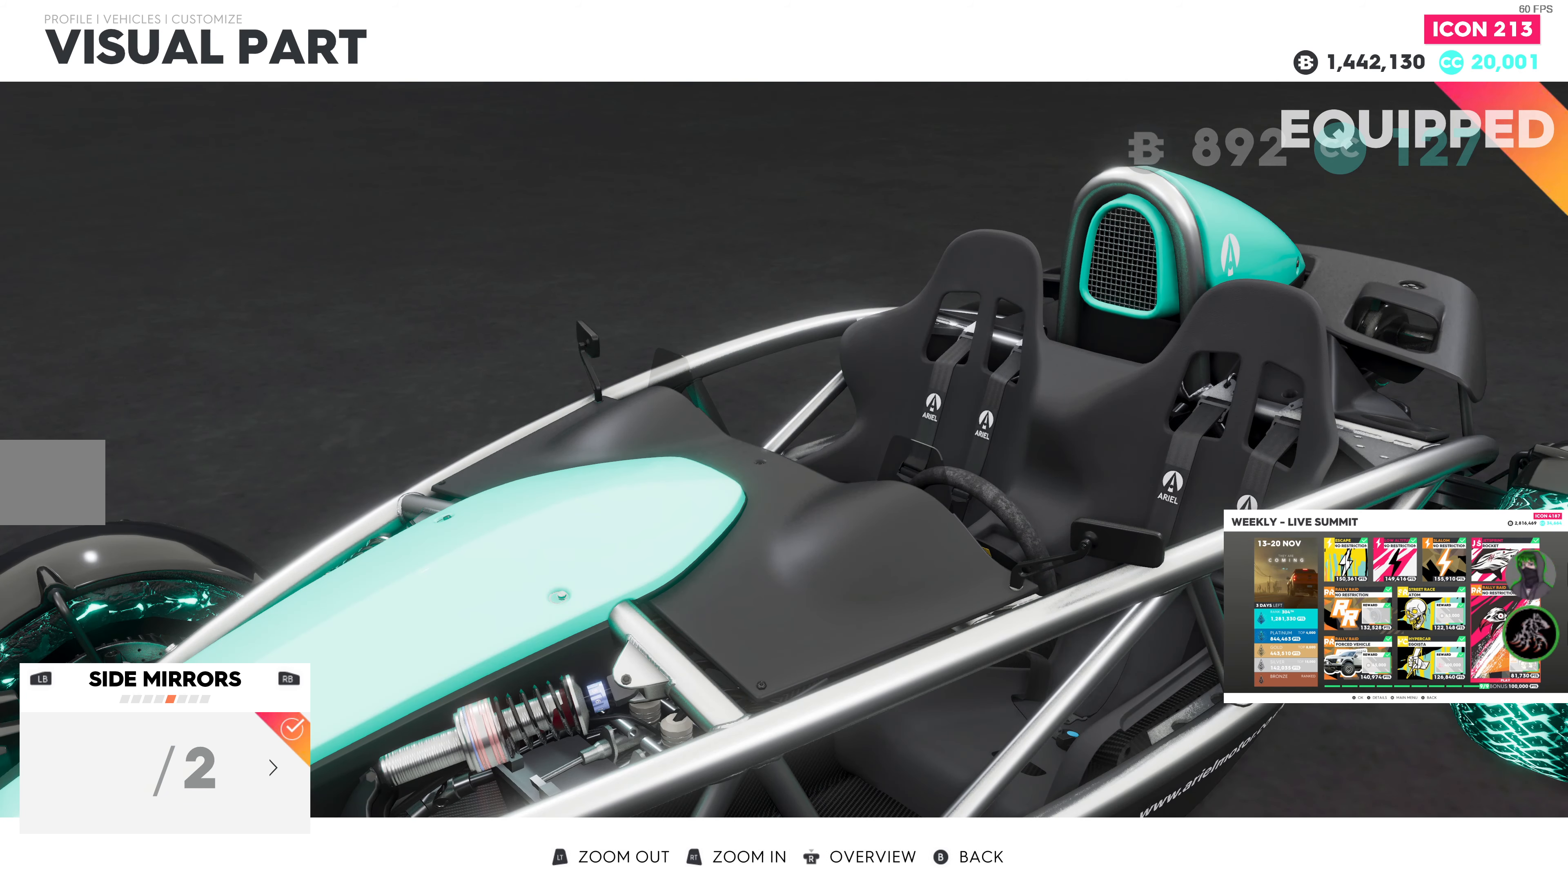
{"buttons": [], "left_stick": "center", "right_stick": "center", "events": [[67, "DPAD_RIGHT", "down"], [217, "DPAD_RIGHT", "up"]]}
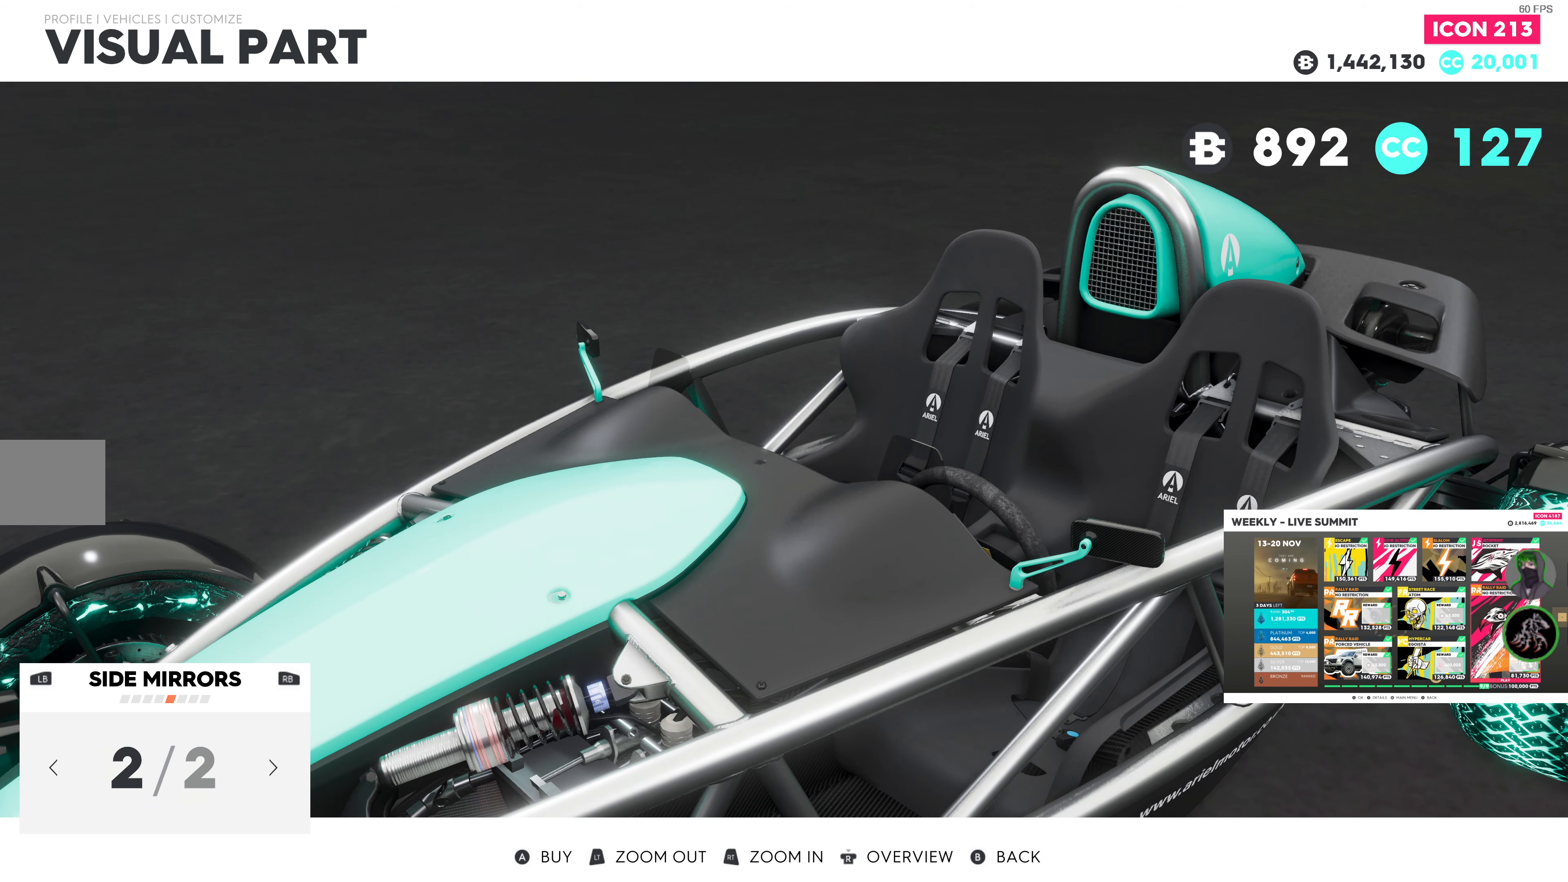
{"buttons": [], "left_stick": "center", "right_stick": "center", "events": []}
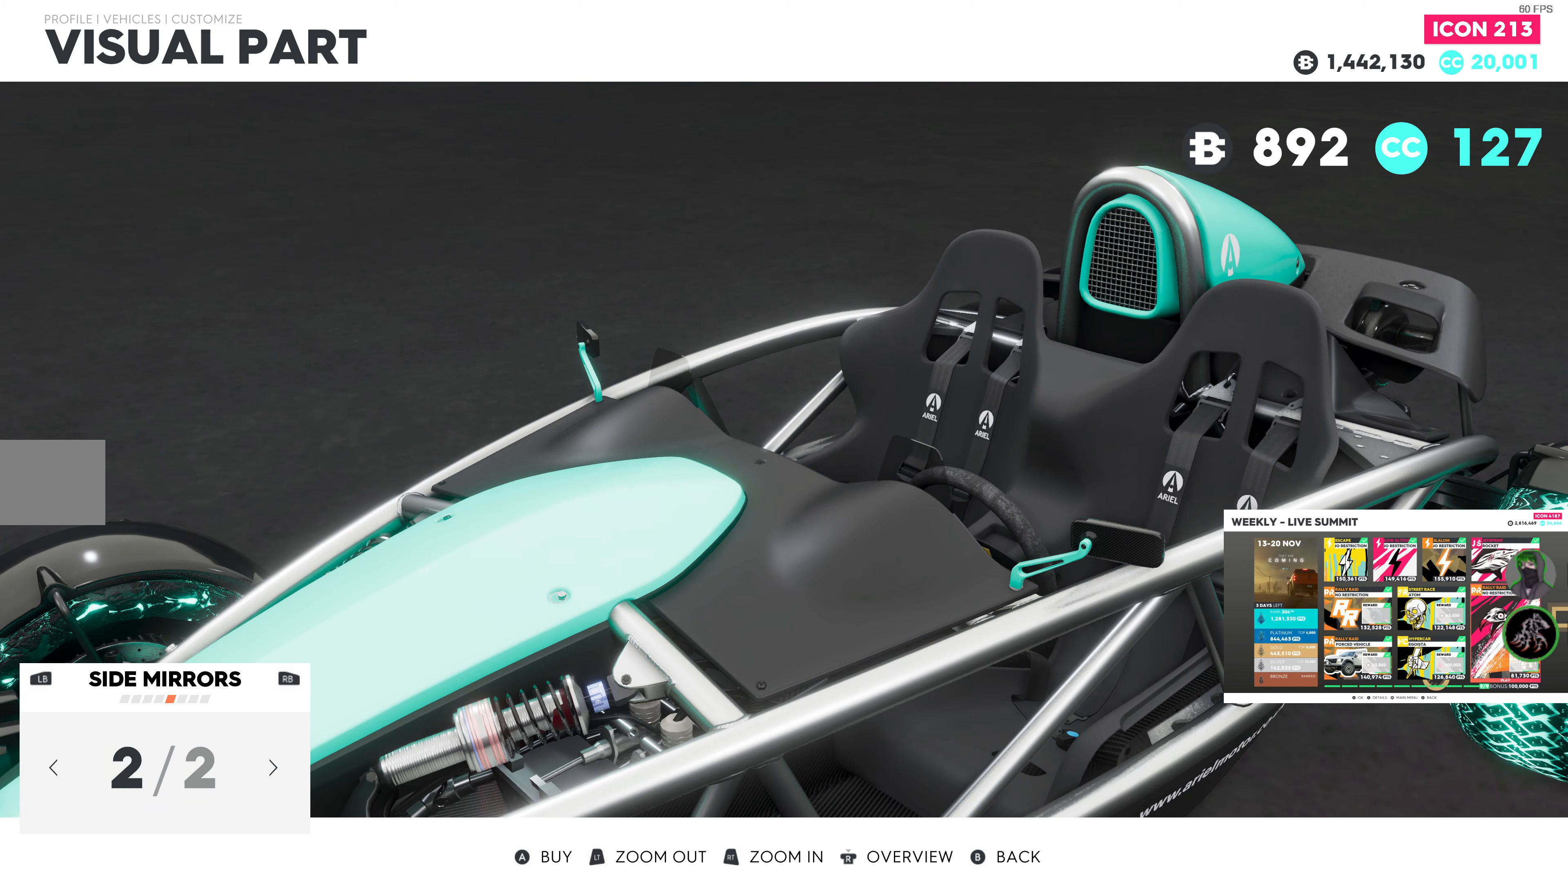
{"buttons": [], "left_stick": "center", "right_stick": "center", "events": [[17, "DPAD_LEFT", "down"], [133, "DPAD_LEFT", "up"]]}
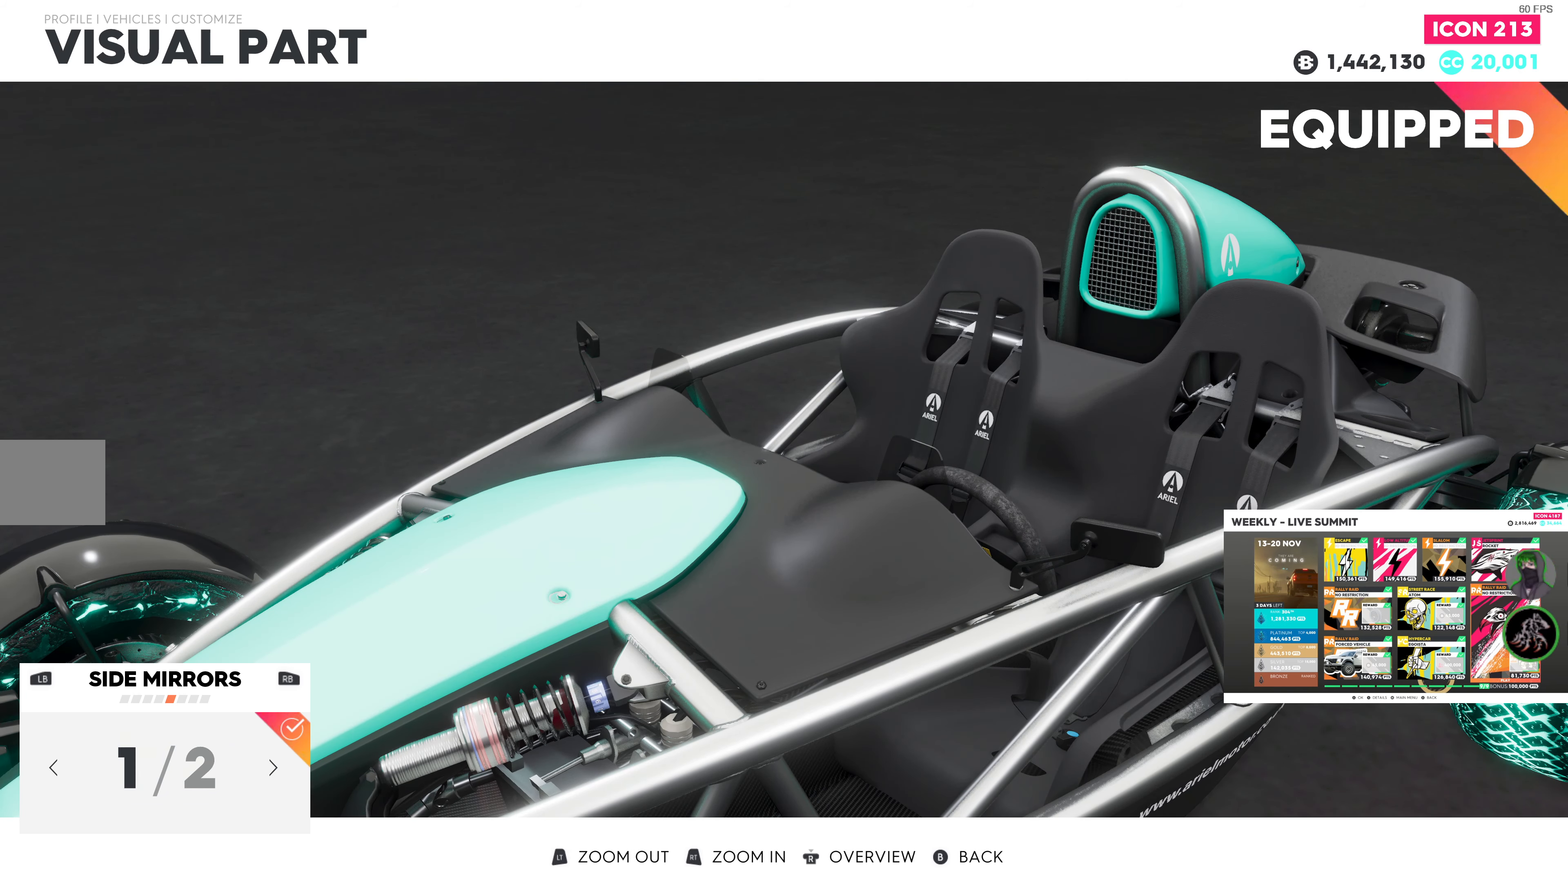
{"buttons": [], "left_stick": "center", "right_stick": "center", "events": [[33, "DPAD_RIGHT", "down"], [150, "DPAD_RIGHT", "up"]]}
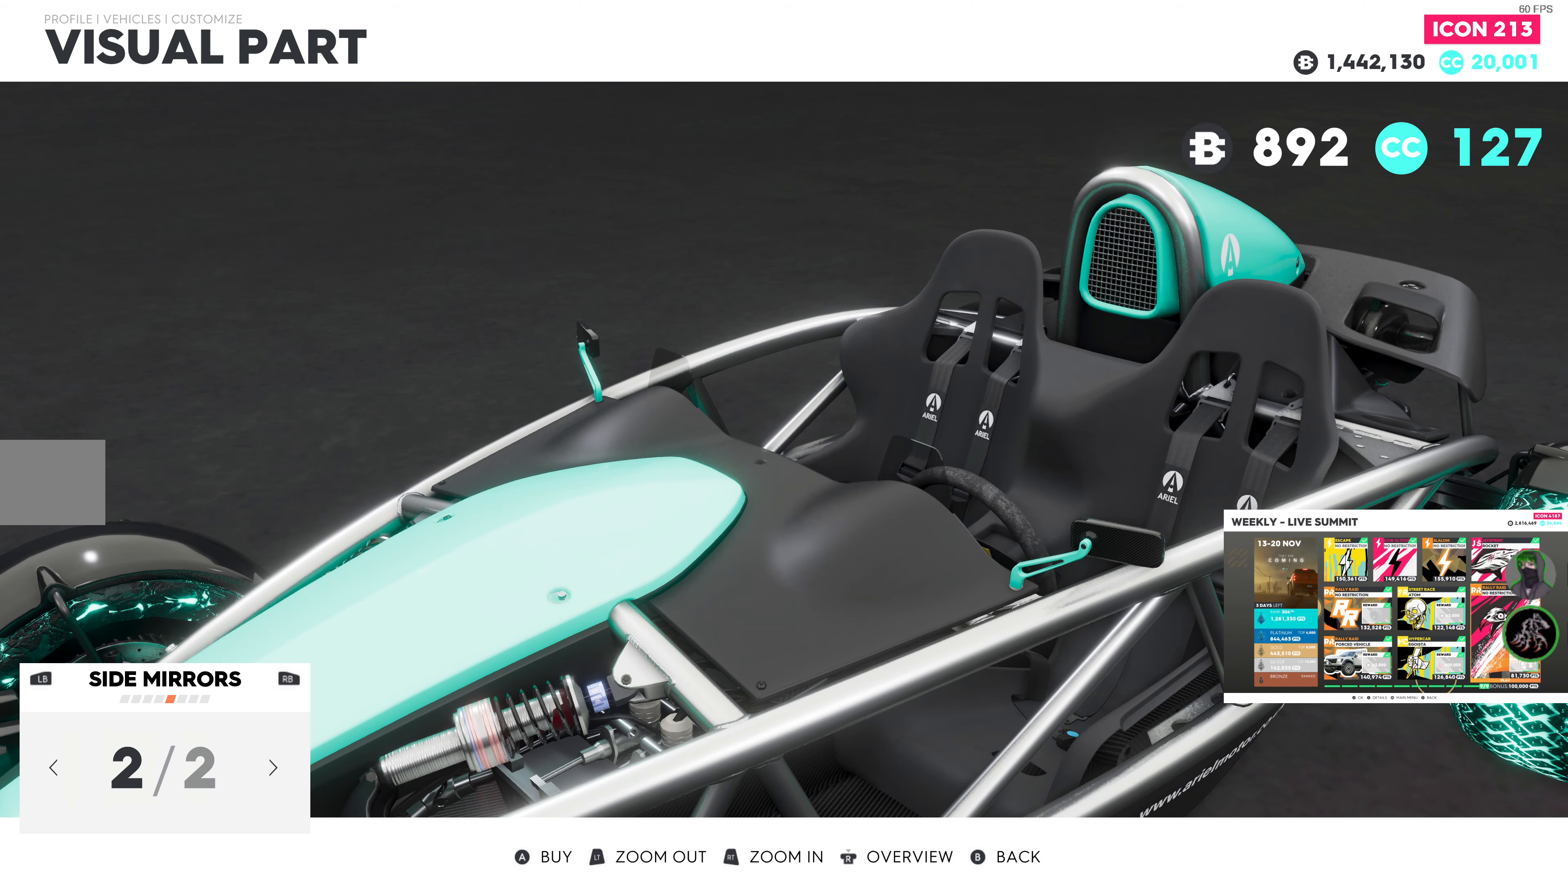
{"buttons": ["DPAD_RIGHT"], "left_stick": "center", "right_stick": "center", "events": [[83, "DPAD_LEFT", "down"], [200, "DPAD_LEFT", "up"], [450, "DPAD_RIGHT", "down"]]}
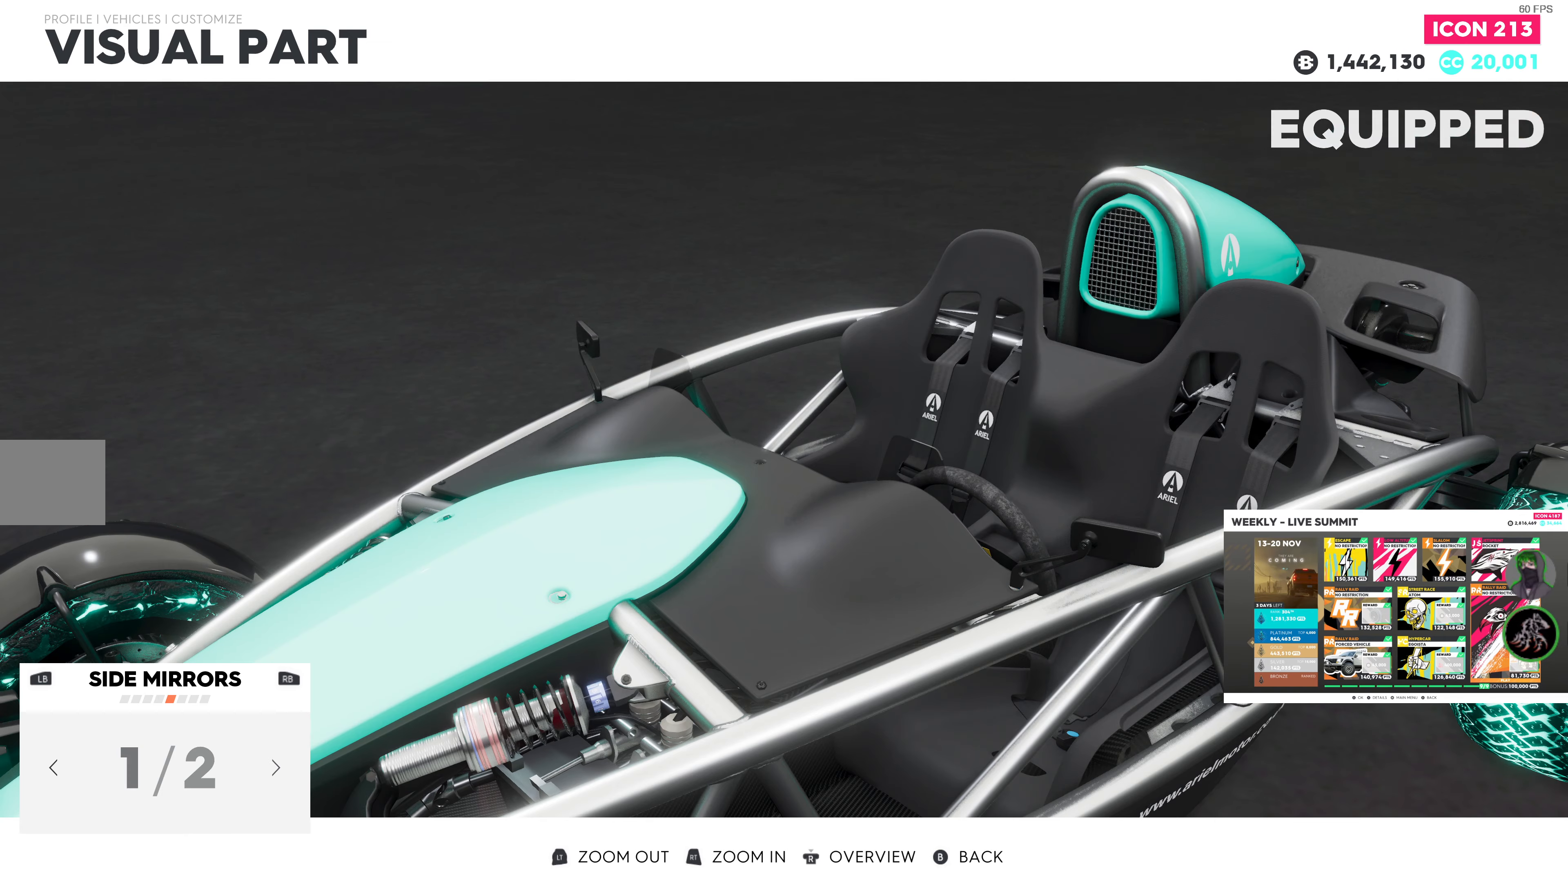
{"buttons": [], "left_stick": "center", "right_stick": "center", "events": [[84, "DPAD_RIGHT", "up"], [367, "DPAD_LEFT", "down"], [467, "DPAD_LEFT", "up"]]}
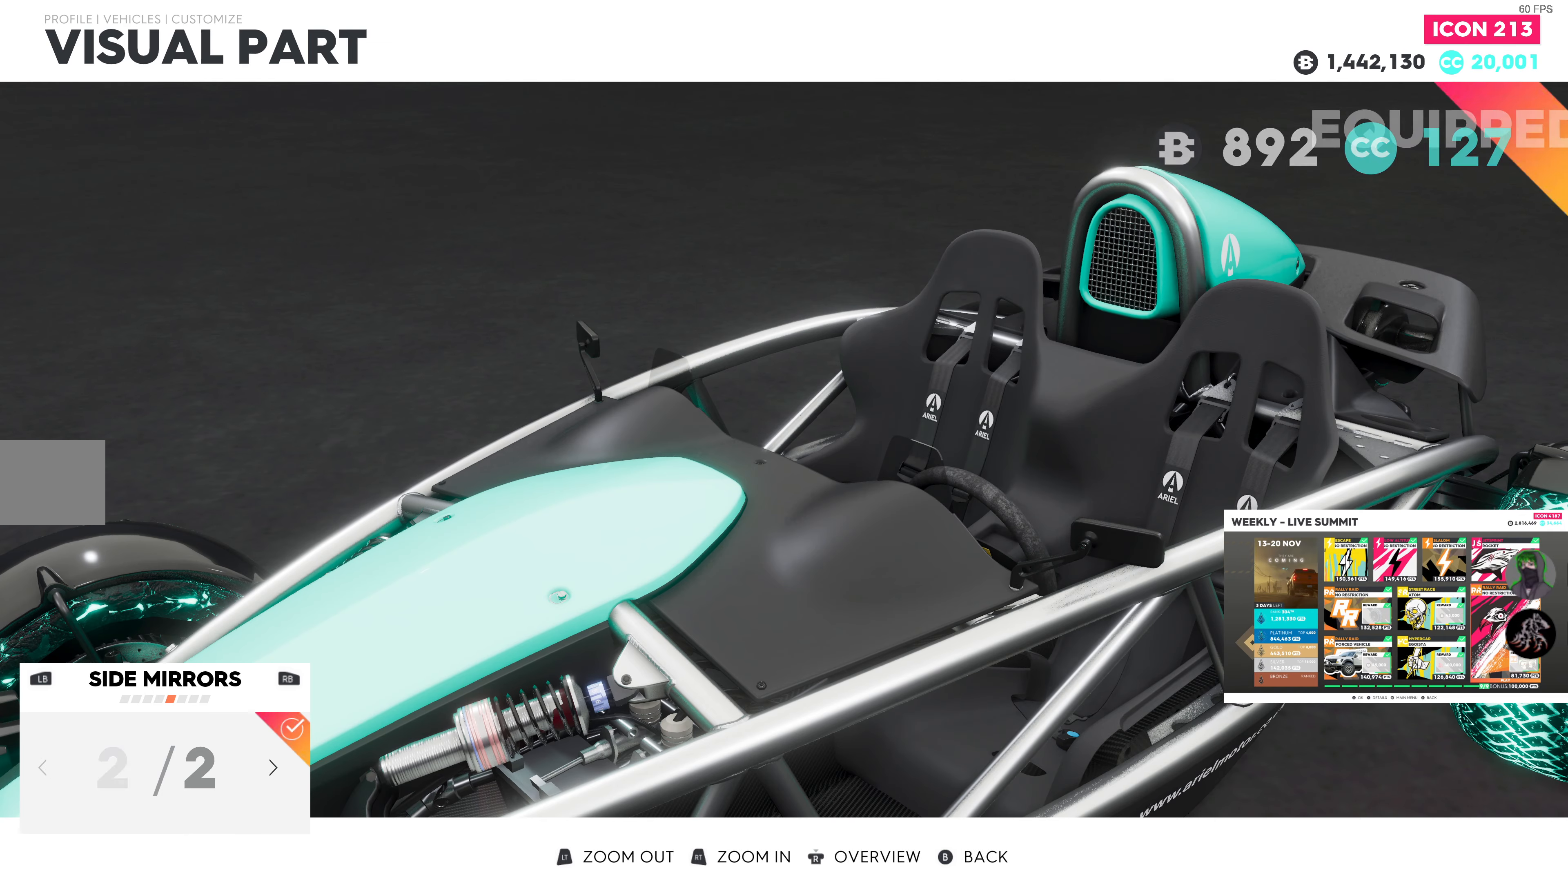
{"buttons": ["R1"], "left_stick": "center", "right_stick": "center", "events": [[134, "DPAD_RIGHT", "down"], [250, "DPAD_RIGHT", "up"], [484, "R1", "down"]]}
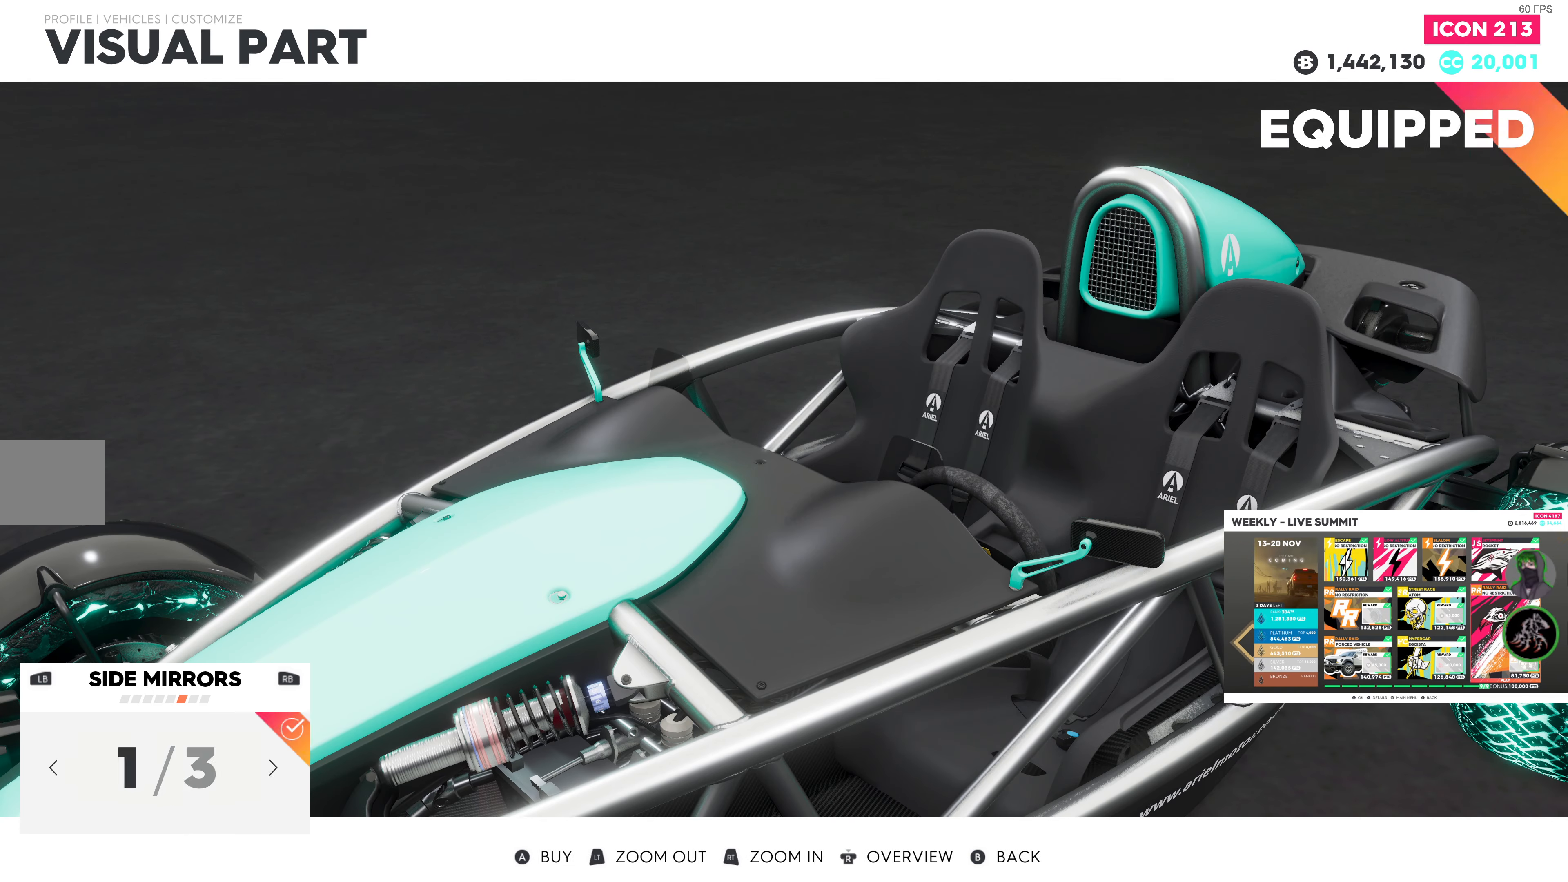
{"buttons": [], "left_stick": "center", "right_stick": "center", "events": [[100, "R1", "up"]]}
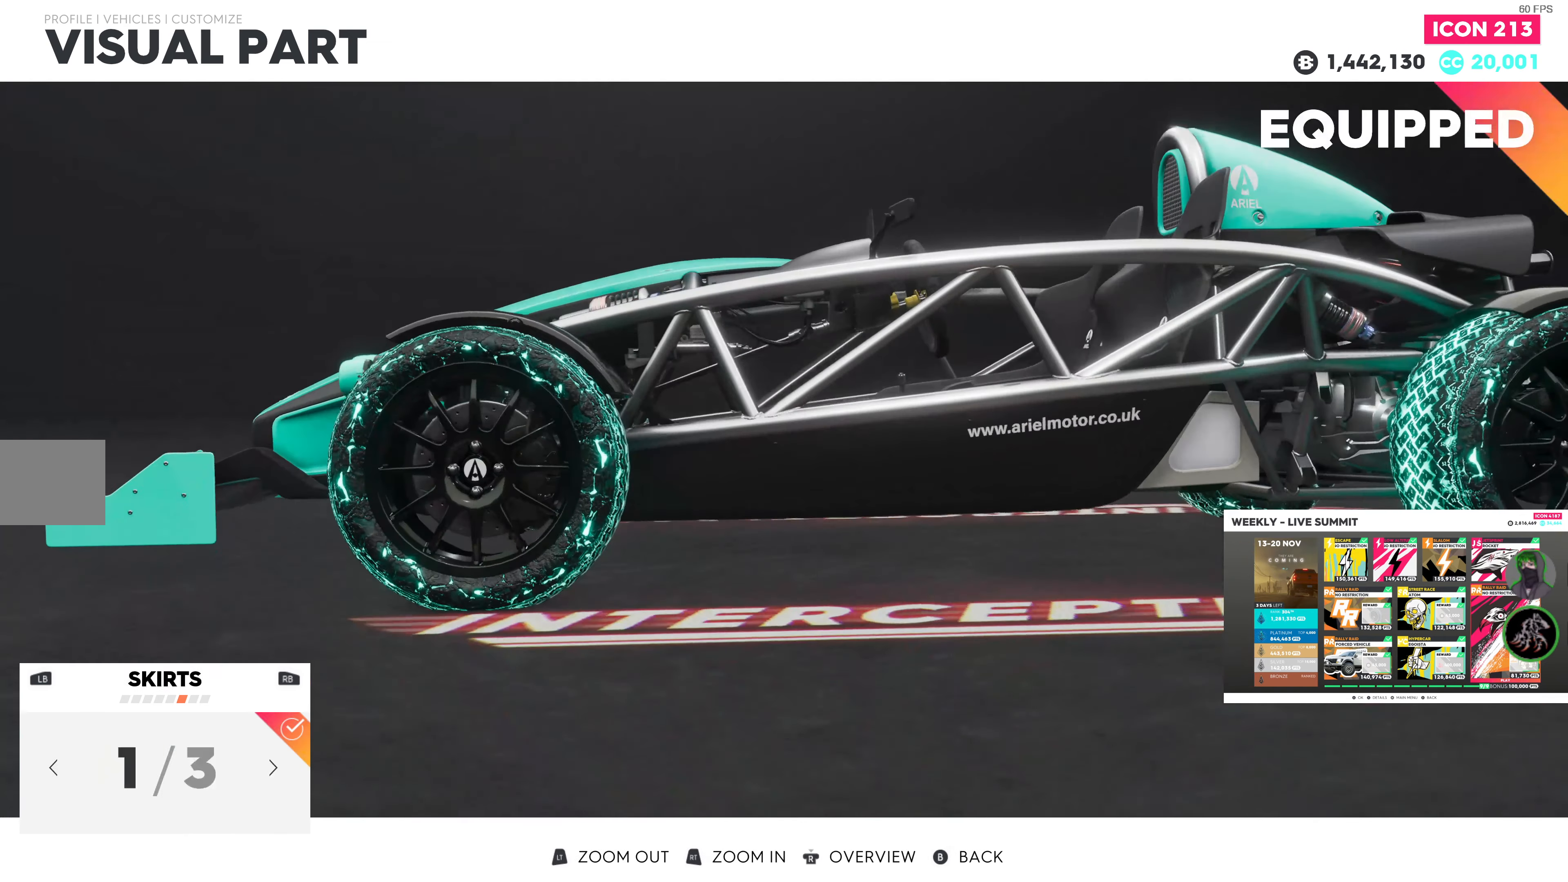
{"buttons": [], "left_stick": "center", "right_stick": "center", "events": [[317, "DPAD_RIGHT", "down"], [450, "DPAD_RIGHT", "up"]]}
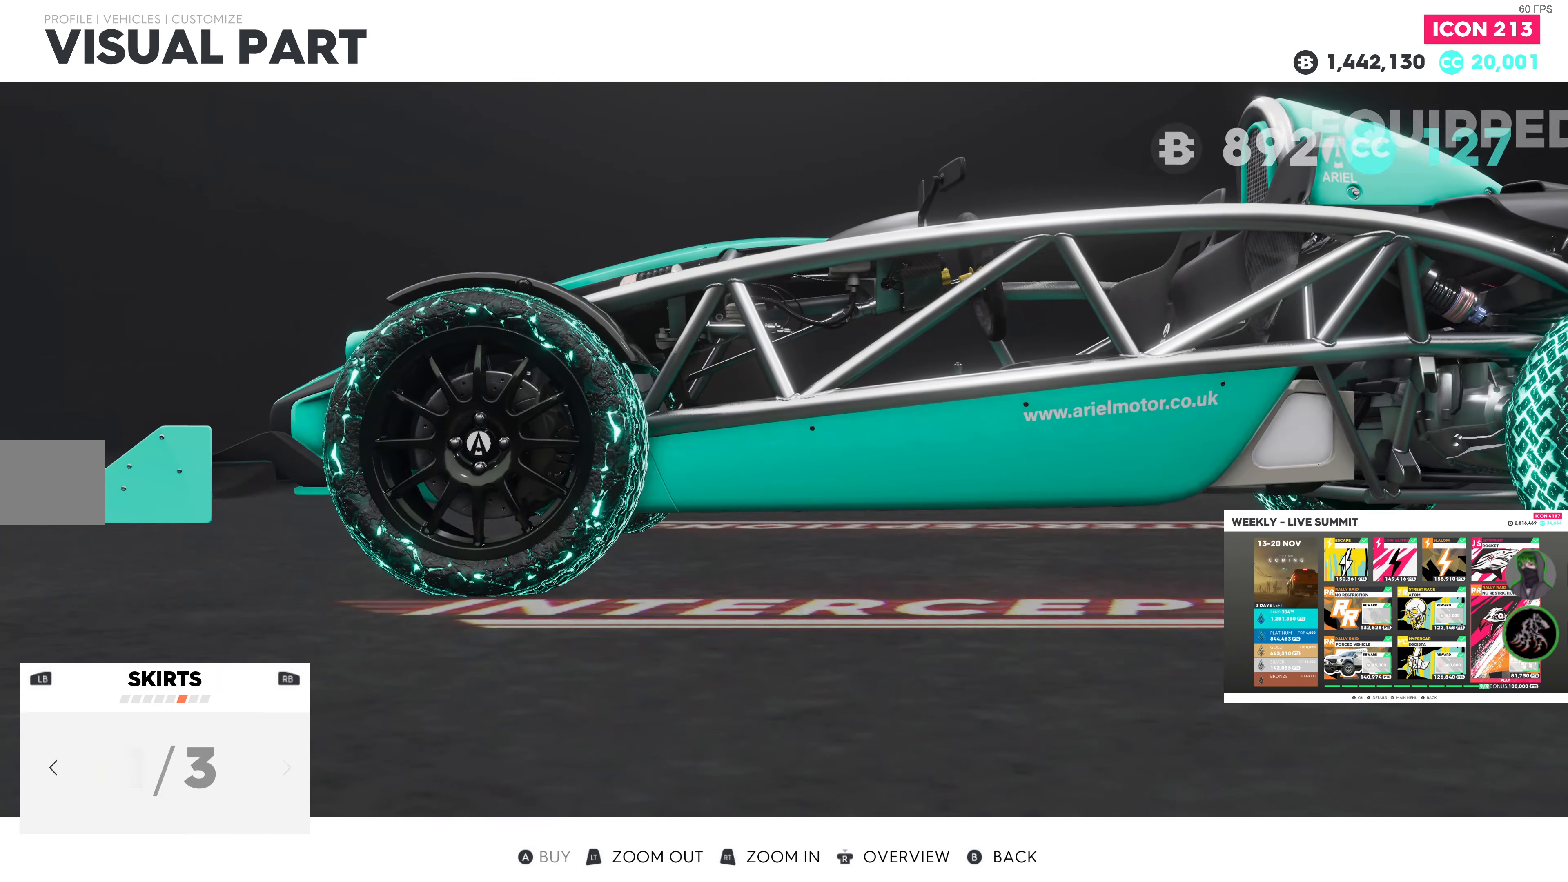
{"buttons": [], "left_stick": "center", "right_stick": "center", "events": [[284, "DPAD_RIGHT", "down"], [417, "DPAD_RIGHT", "up"]]}
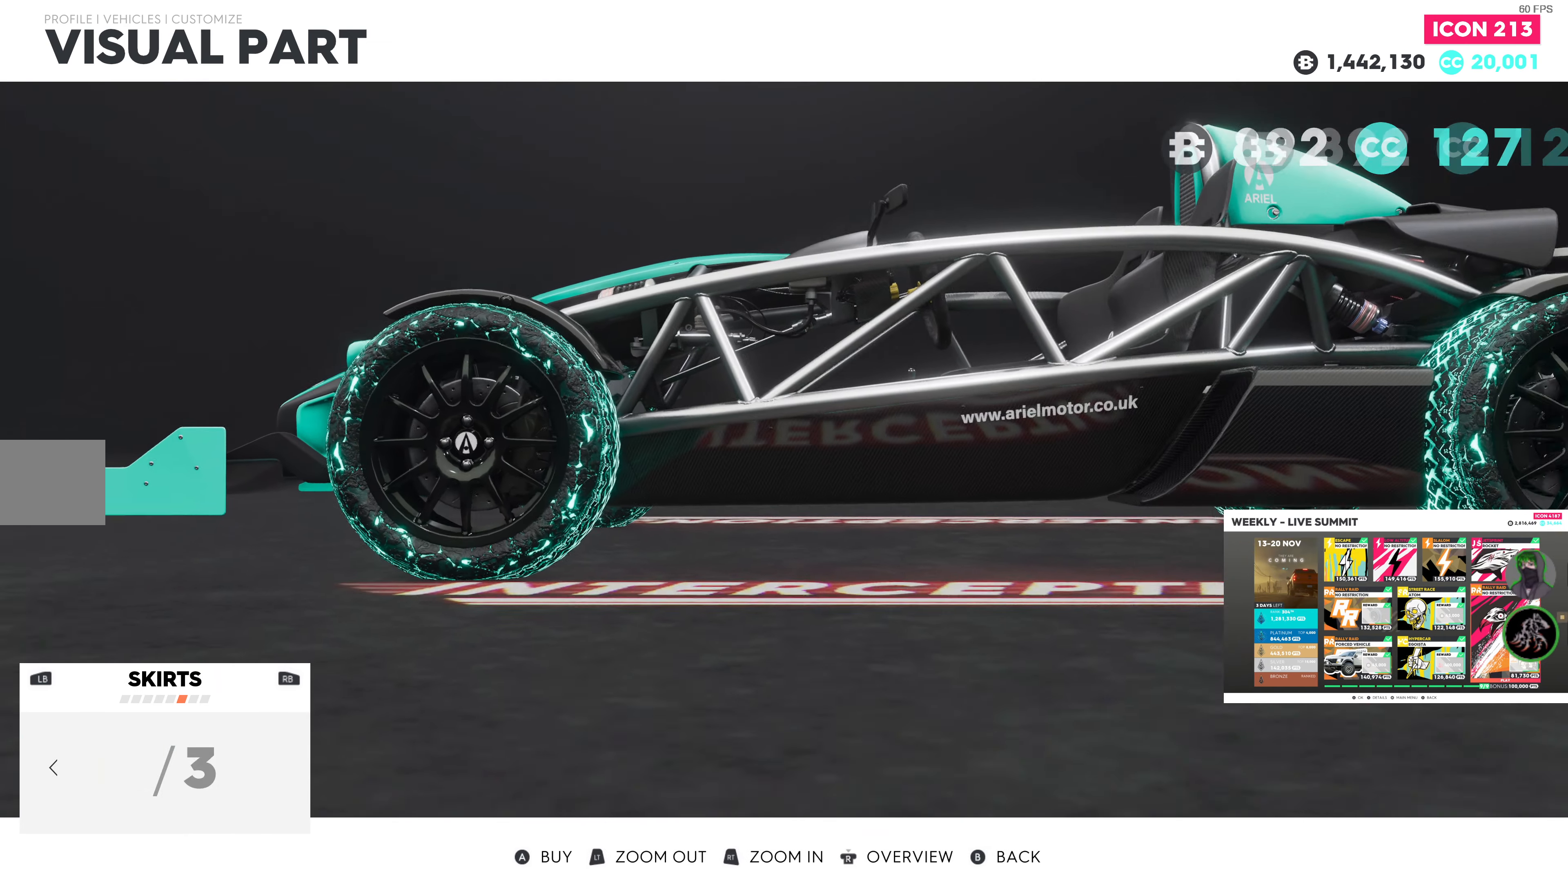
{"buttons": [], "left_stick": "center", "right_stick": "up-right", "events": [[234, "right_stick", "up-right"]]}
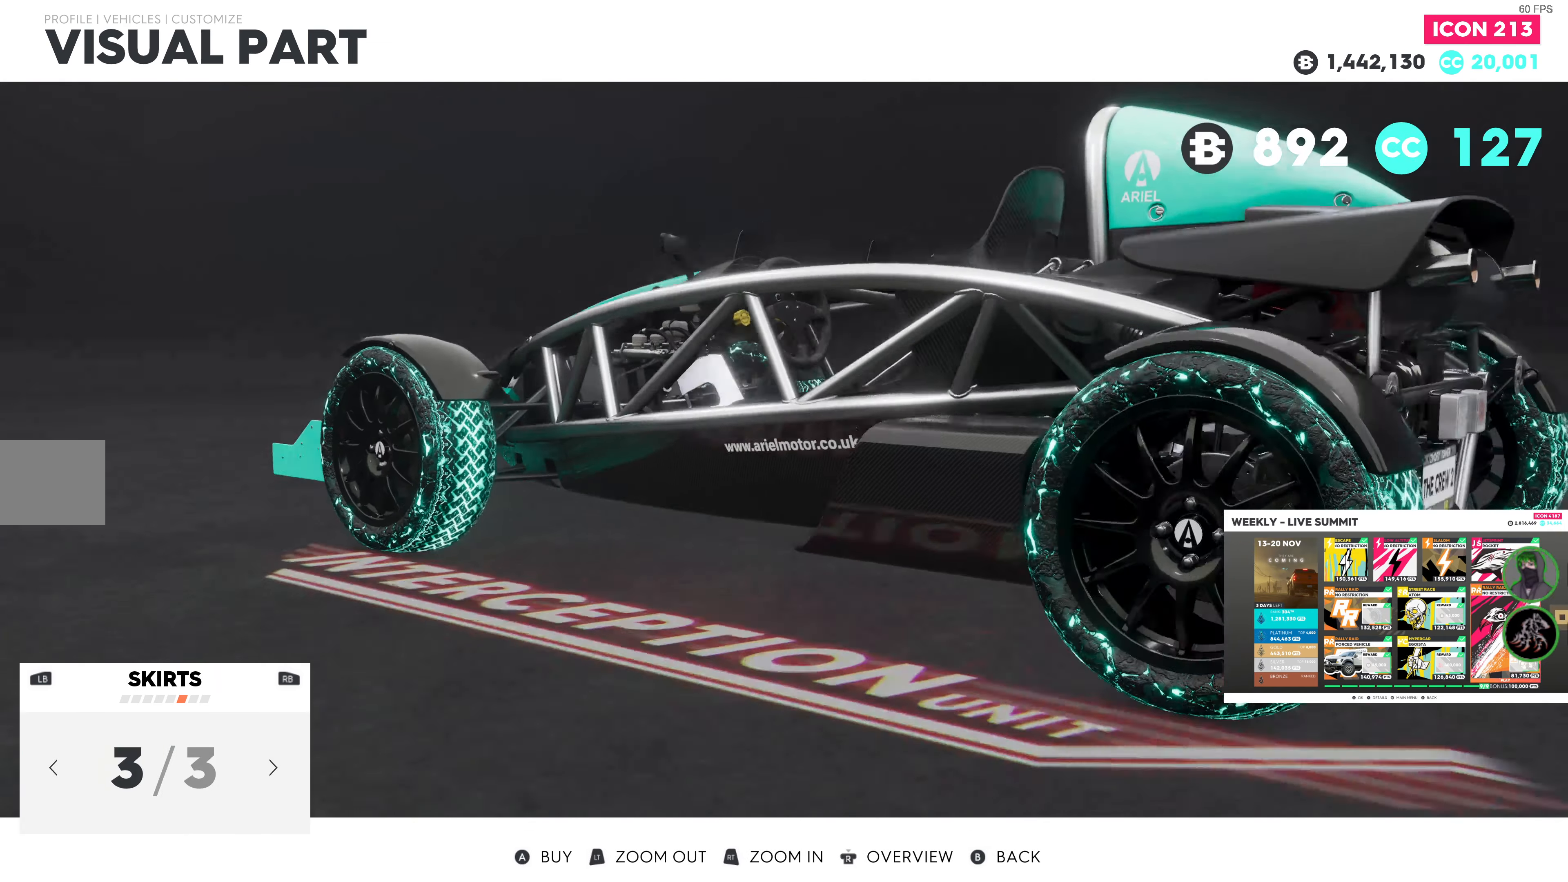
{"buttons": [], "left_stick": "center", "right_stick": "center", "events": [[100, "right_stick", "center"], [250, "DPAD_LEFT", "down"], [367, "DPAD_LEFT", "up"]]}
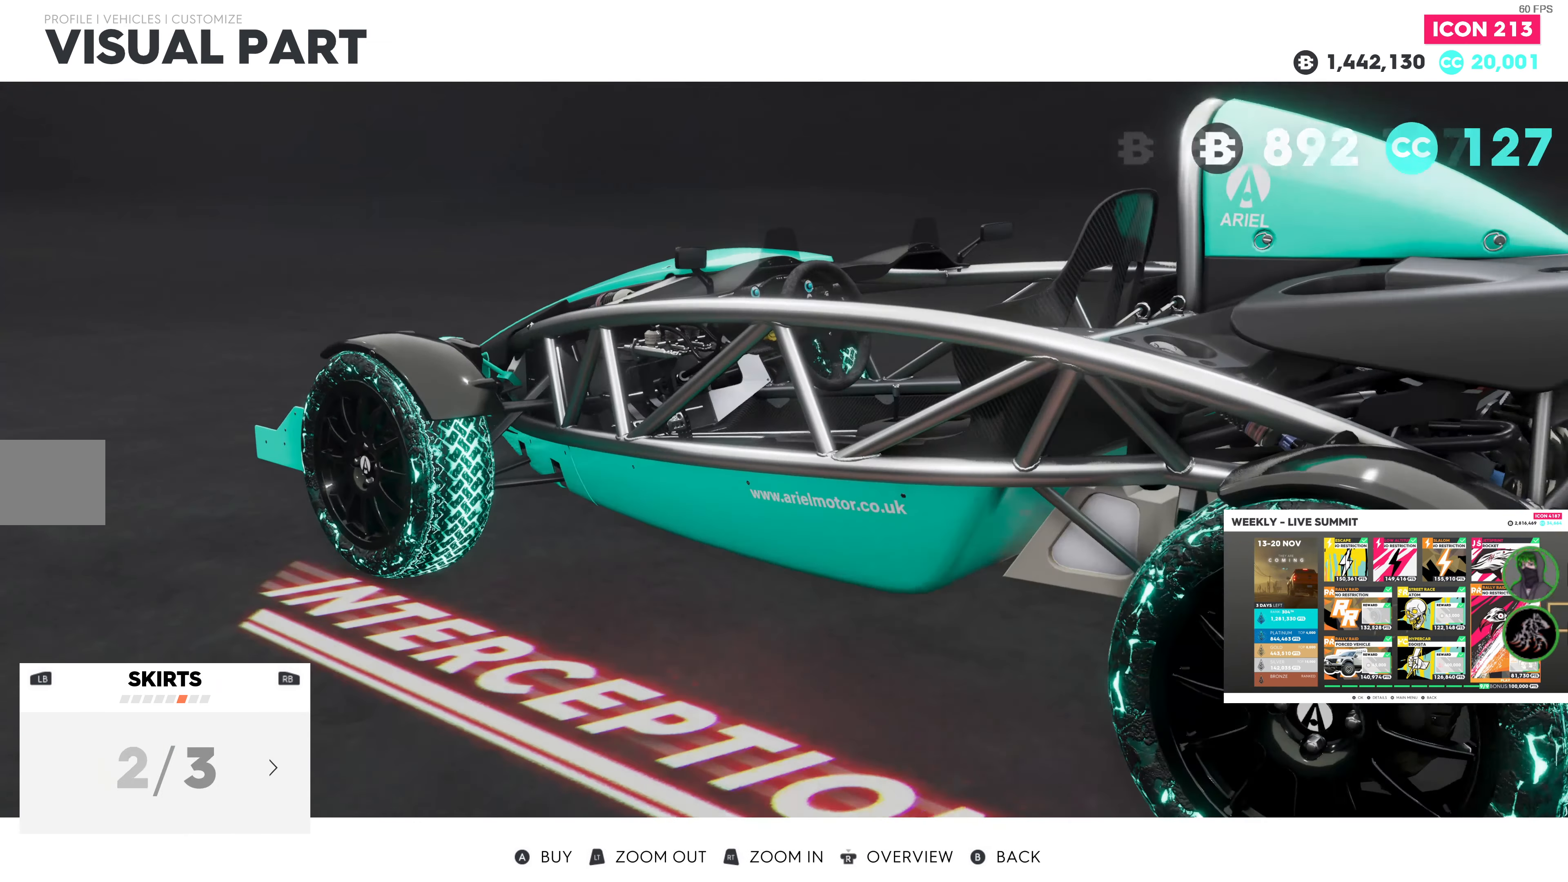
{"buttons": [], "left_stick": "center", "right_stick": "center", "events": [[150, "DPAD_LEFT", "down"], [267, "DPAD_LEFT", "up"]]}
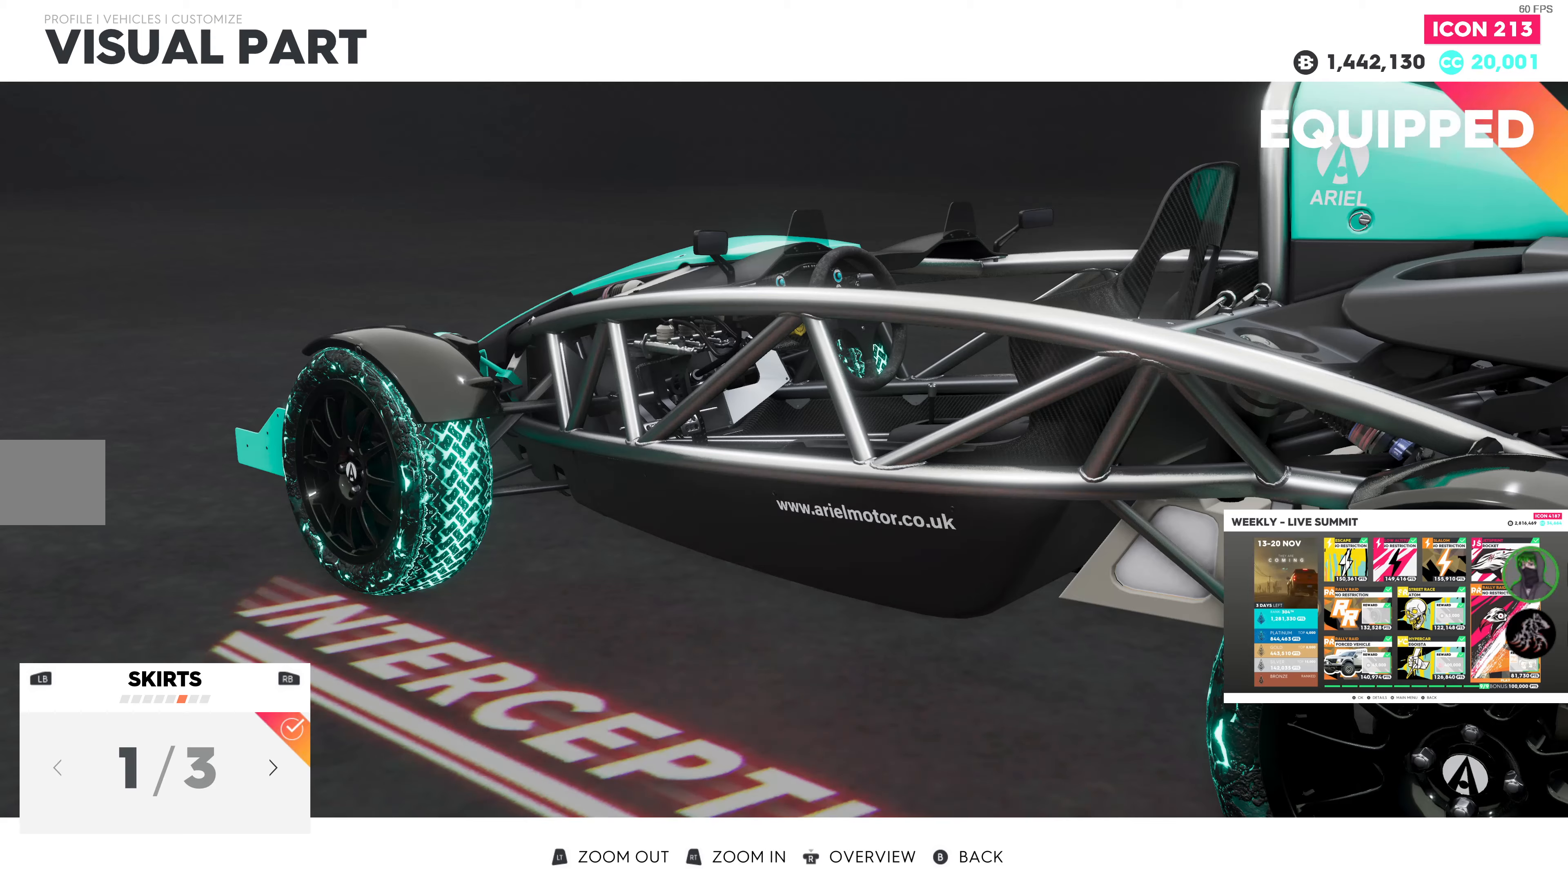
{"buttons": ["DPAD_RIGHT"], "left_stick": "center", "right_stick": "center", "events": [[116, "DPAD_RIGHT", "down"], [250, "DPAD_RIGHT", "up"], [416, "DPAD_RIGHT", "down"]]}
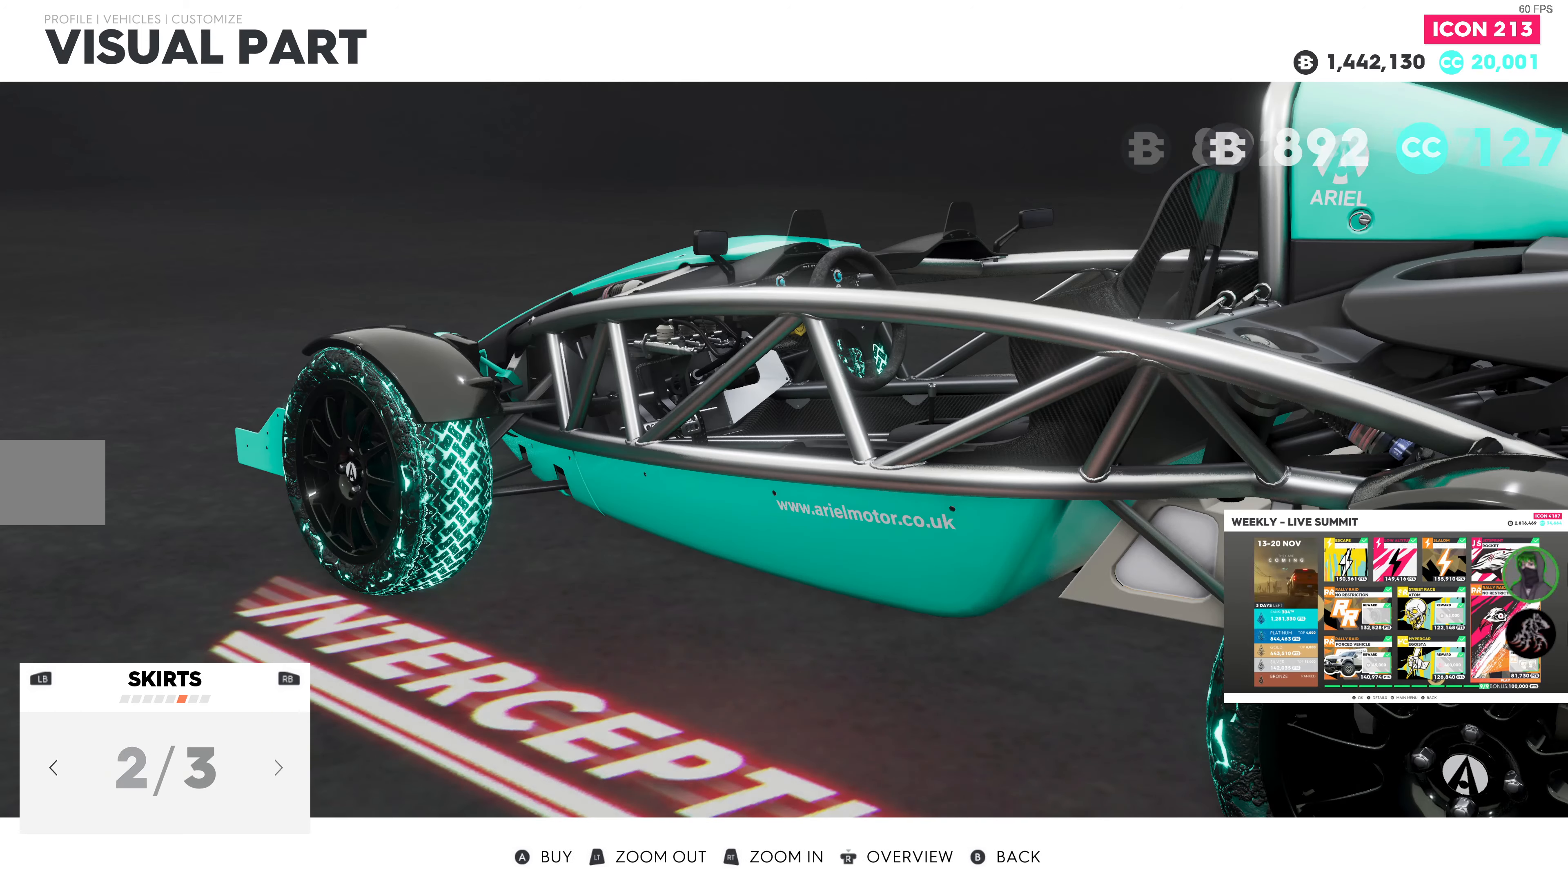
{"buttons": [], "left_stick": "center", "right_stick": "center", "events": [[50, "DPAD_RIGHT", "up"]]}
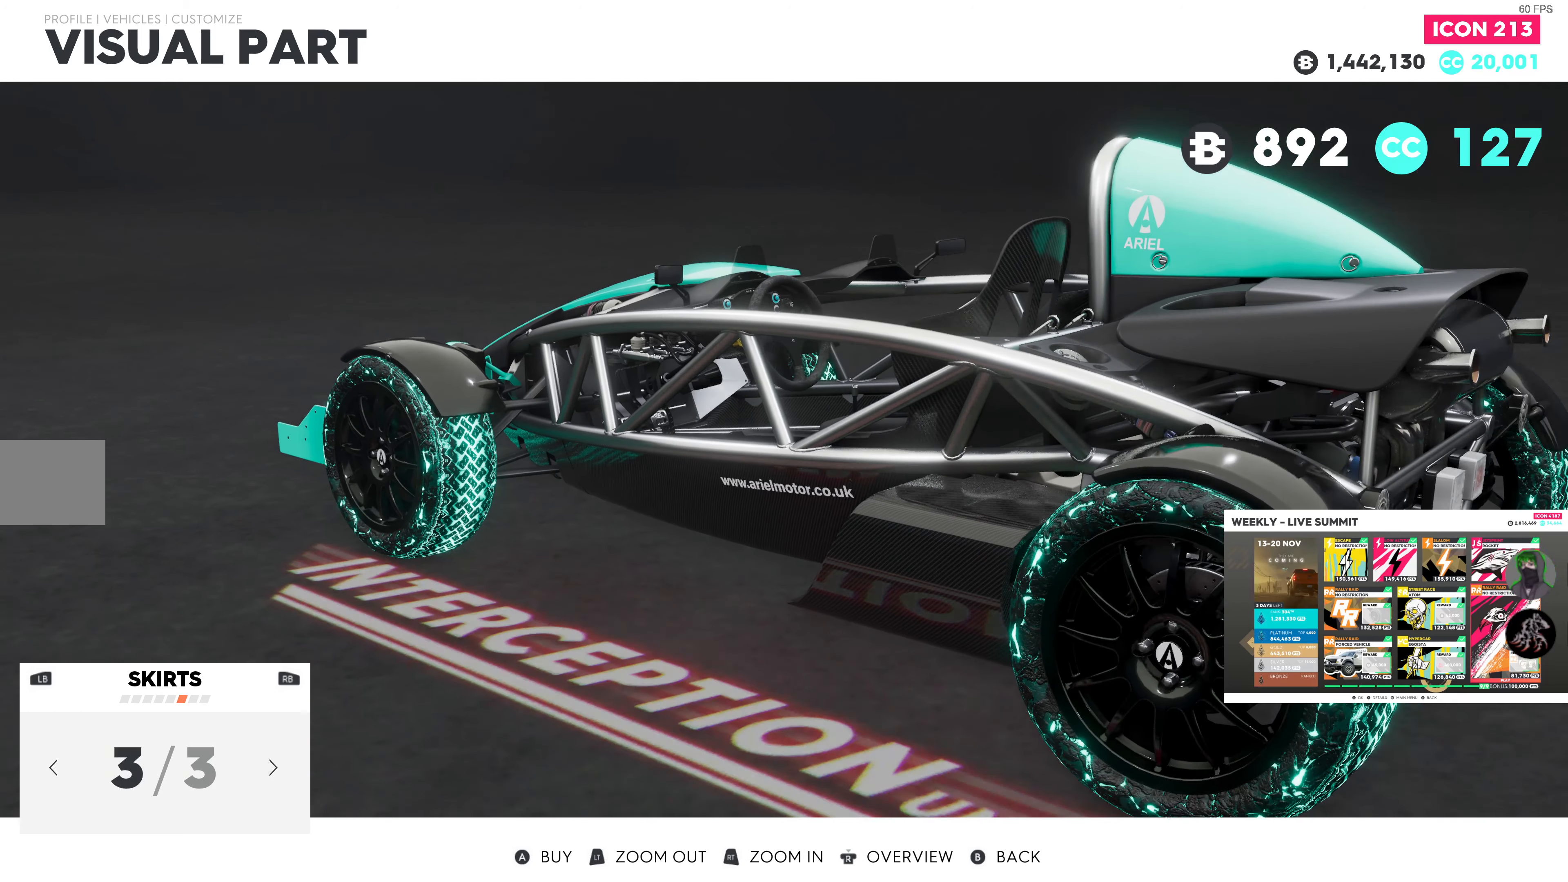
{"buttons": [], "left_stick": "center", "right_stick": "left", "events": [[50, "right_stick", "up-left"], [316, "right_stick", "left"]]}
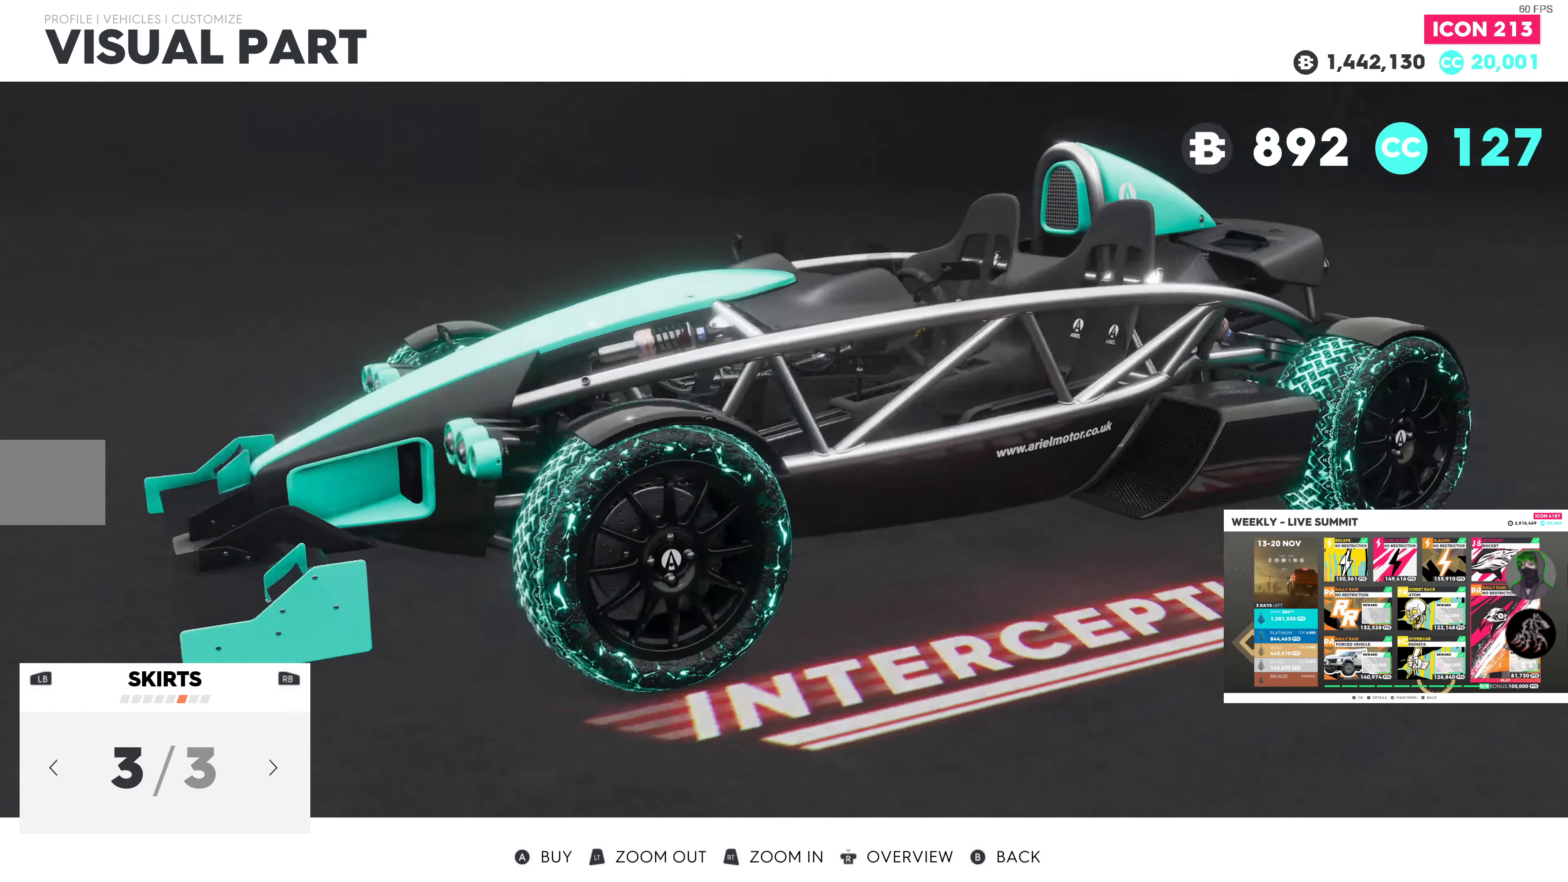
{"buttons": [], "left_stick": "center", "right_stick": "center", "events": [[283, "right_stick", "up-left"], [433, "right_stick", "center"]]}
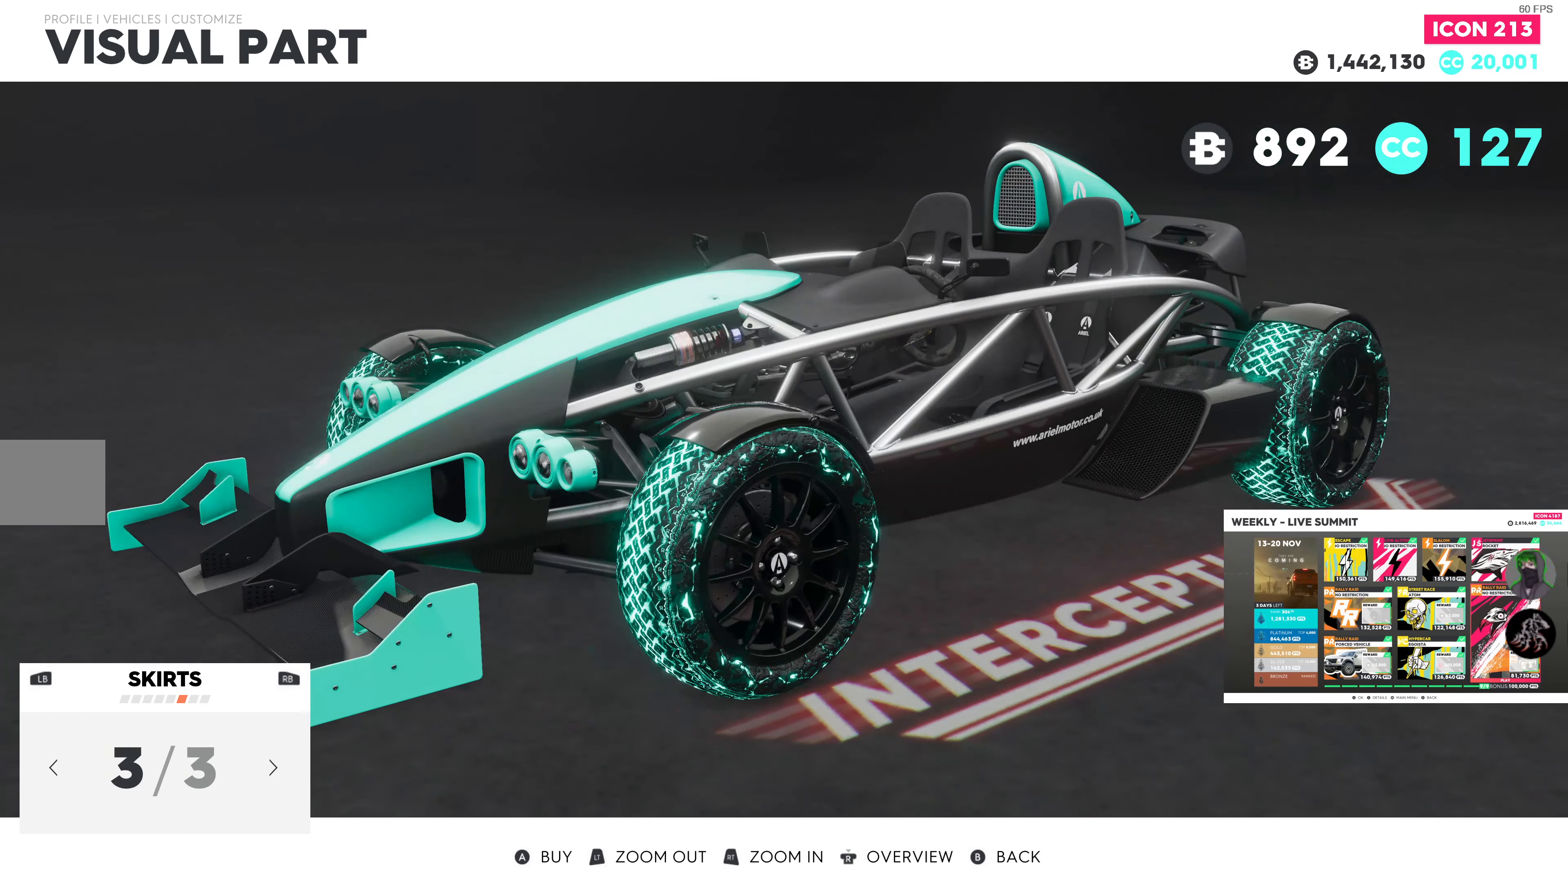
{"buttons": [], "left_stick": "center", "right_stick": "center", "events": [[333, "DPAD_LEFT", "down"], [433, "DPAD_LEFT", "up"]]}
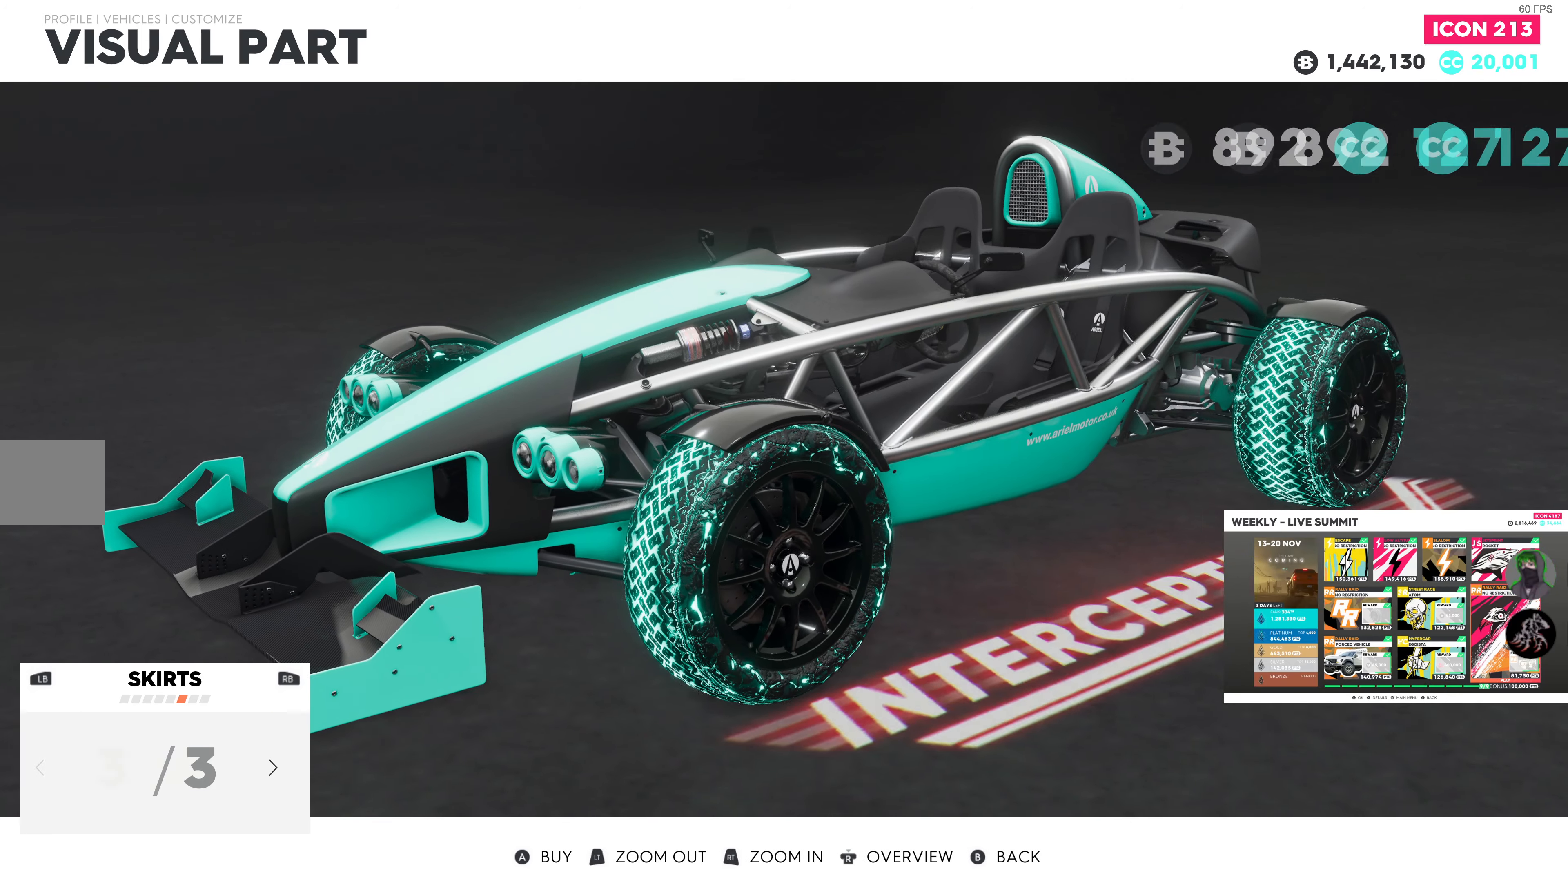
{"buttons": [], "left_stick": "center", "right_stick": "center", "events": [[66, "DPAD_LEFT", "down"], [166, "DPAD_LEFT", "up"]]}
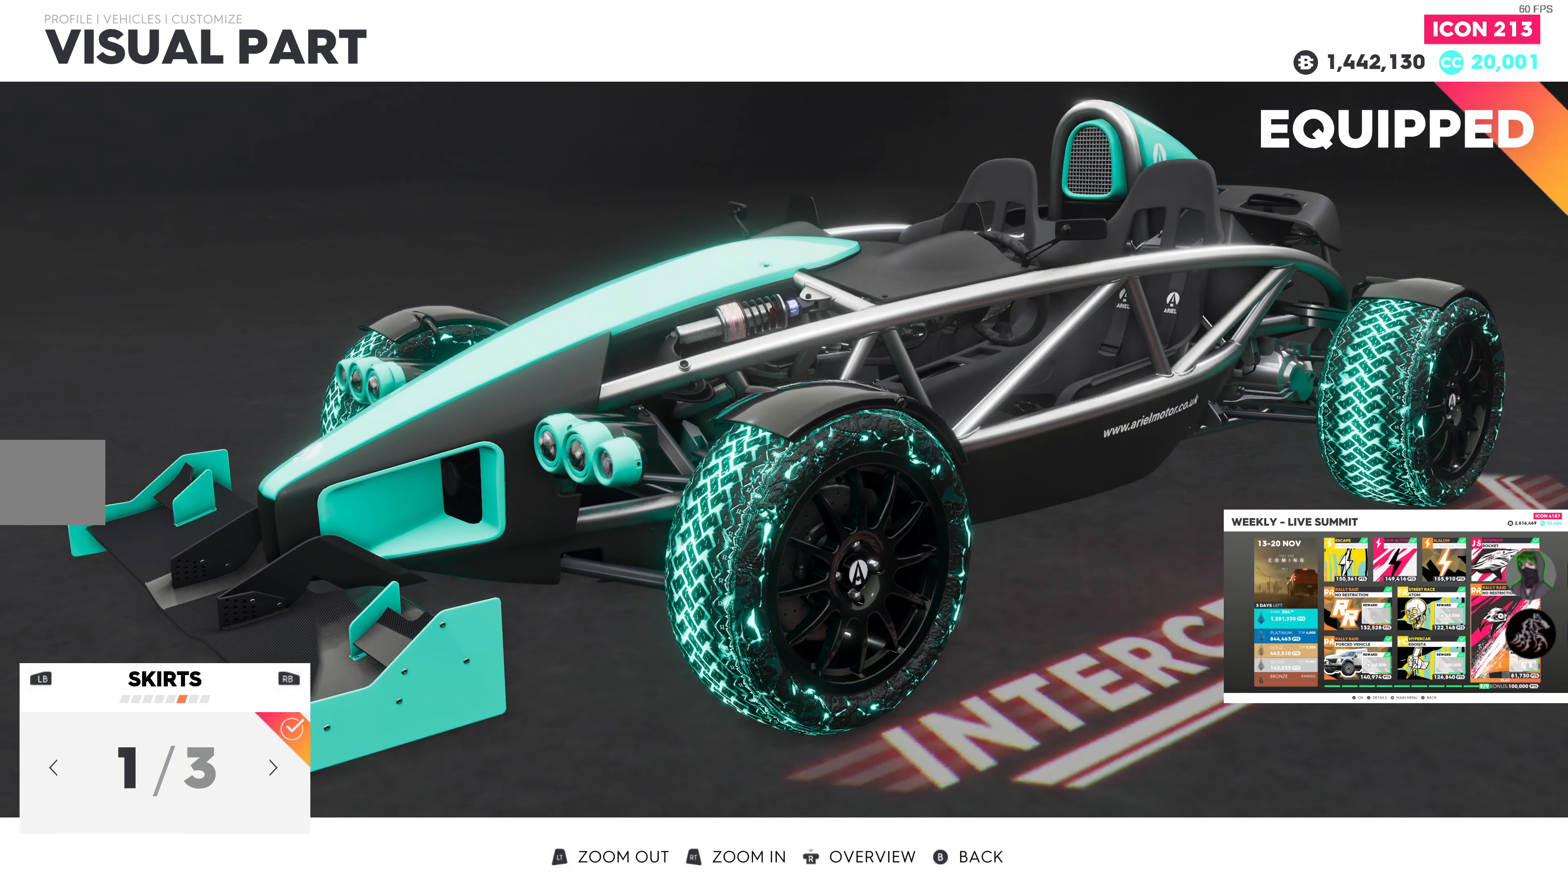
{"buttons": [], "left_stick": "center", "right_stick": "center", "events": [[50, "DPAD_RIGHT", "down"], [166, "DPAD_RIGHT", "up"], [283, "DPAD_RIGHT", "down"], [400, "DPAD_RIGHT", "up"]]}
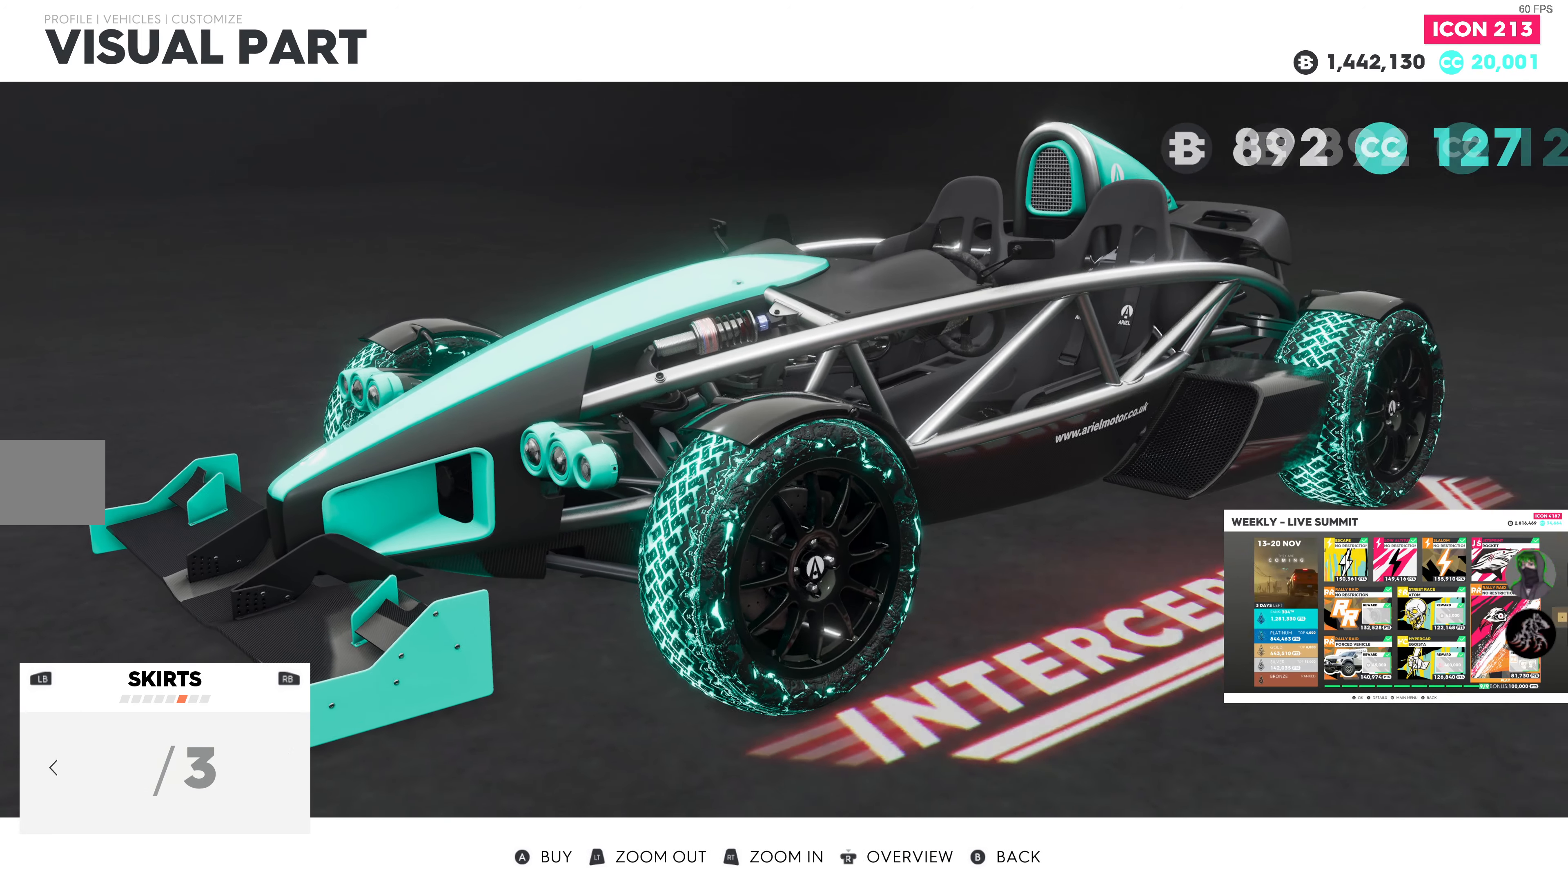
{"buttons": [], "left_stick": "center", "right_stick": "center", "events": []}
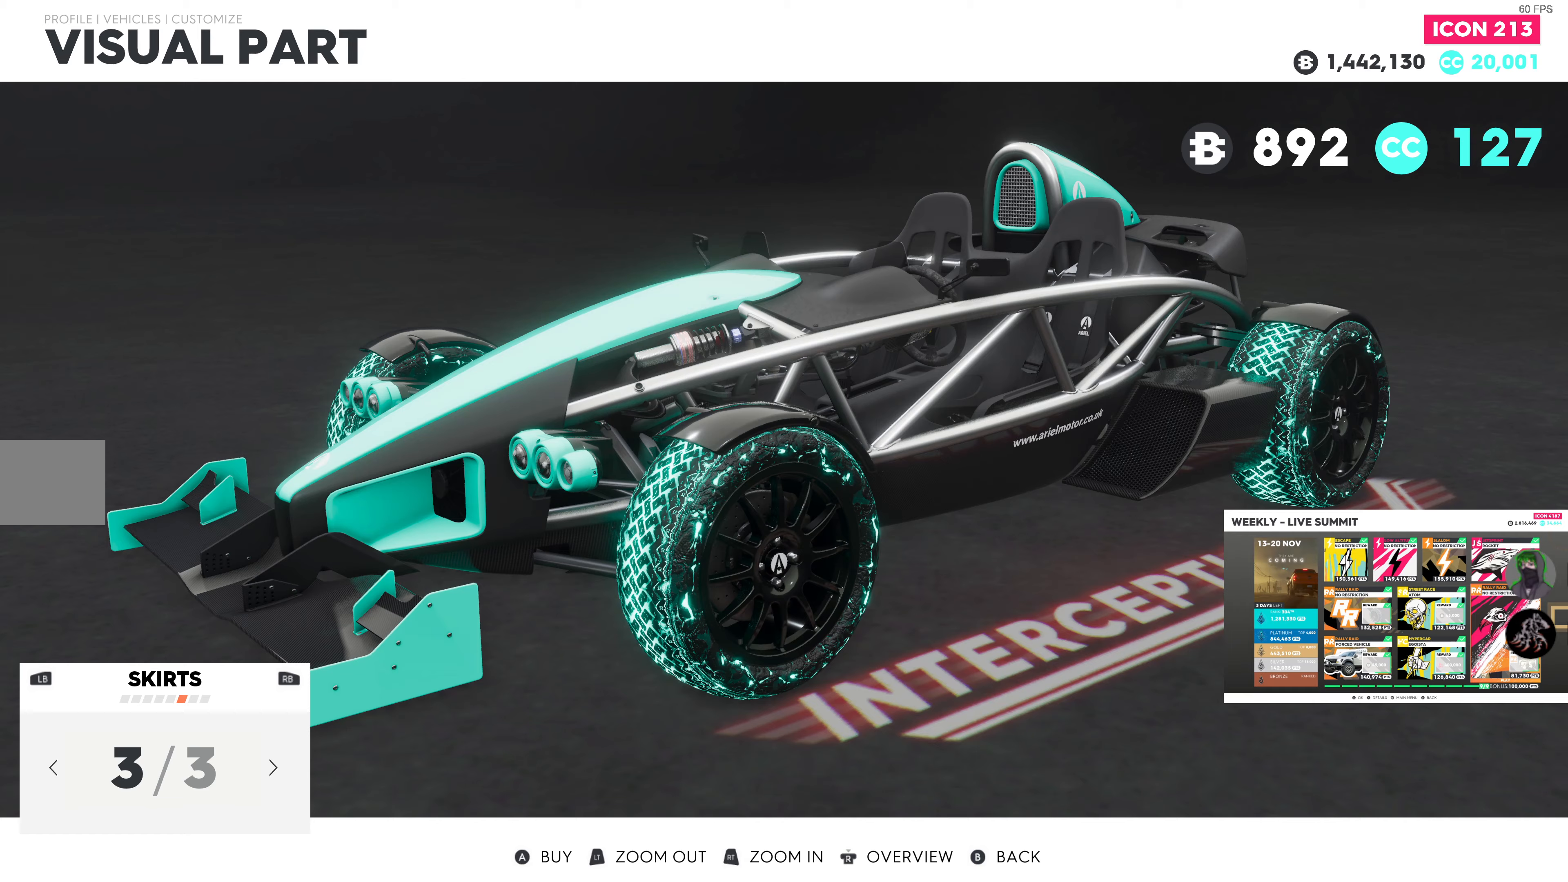
{"buttons": [], "left_stick": "center", "right_stick": "right", "events": [[200, "right_stick", "down-left"], [333, "right_stick", "right"]]}
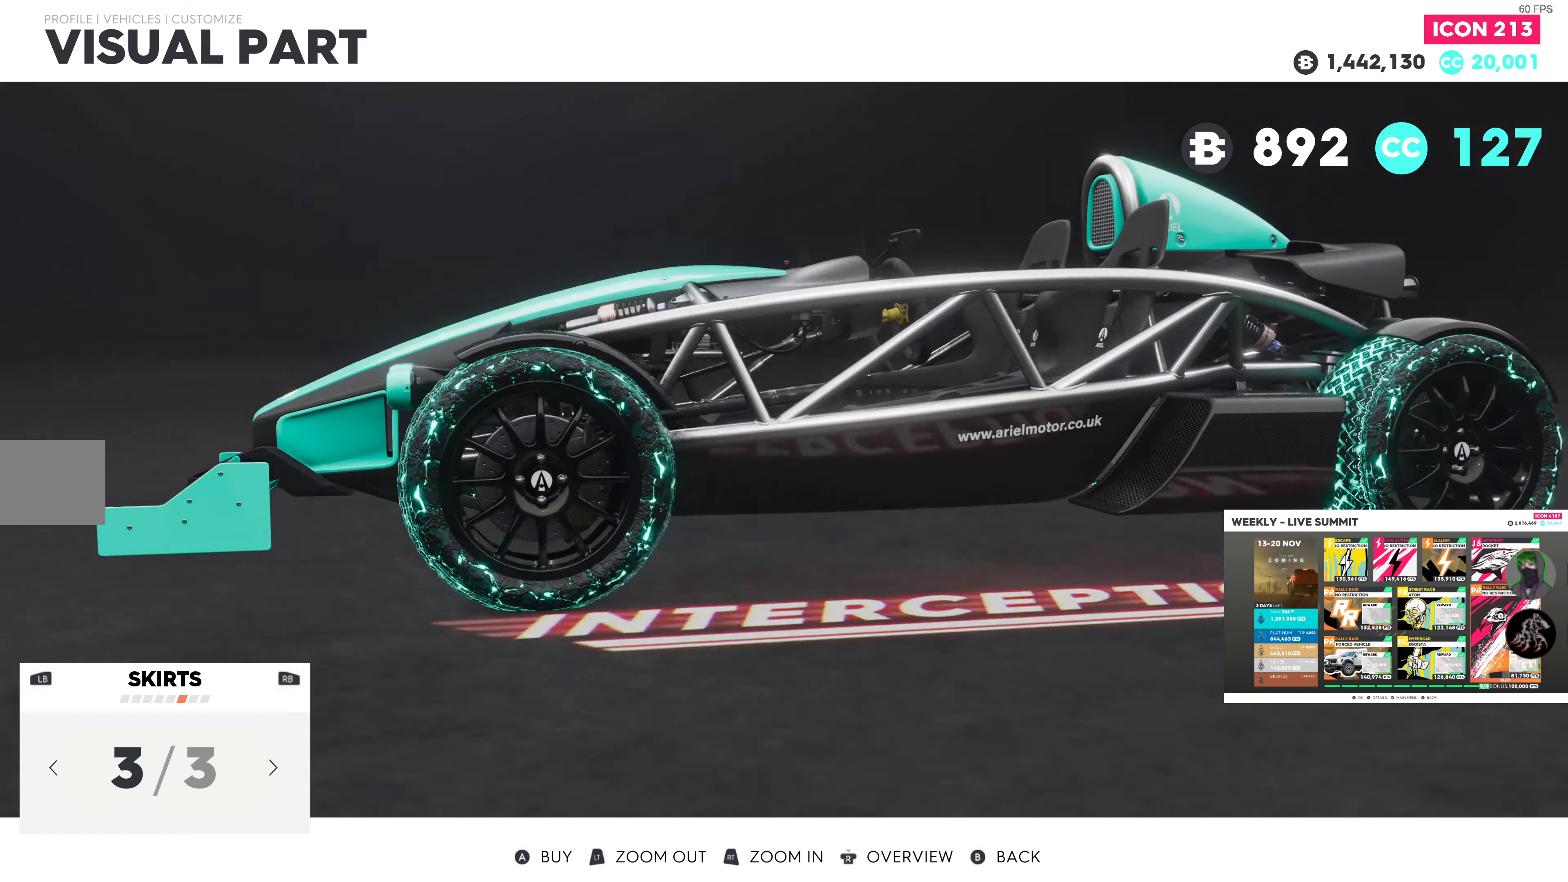
{"buttons": [], "left_stick": "center", "right_stick": "center", "events": [[467, "right_stick", "center"]]}